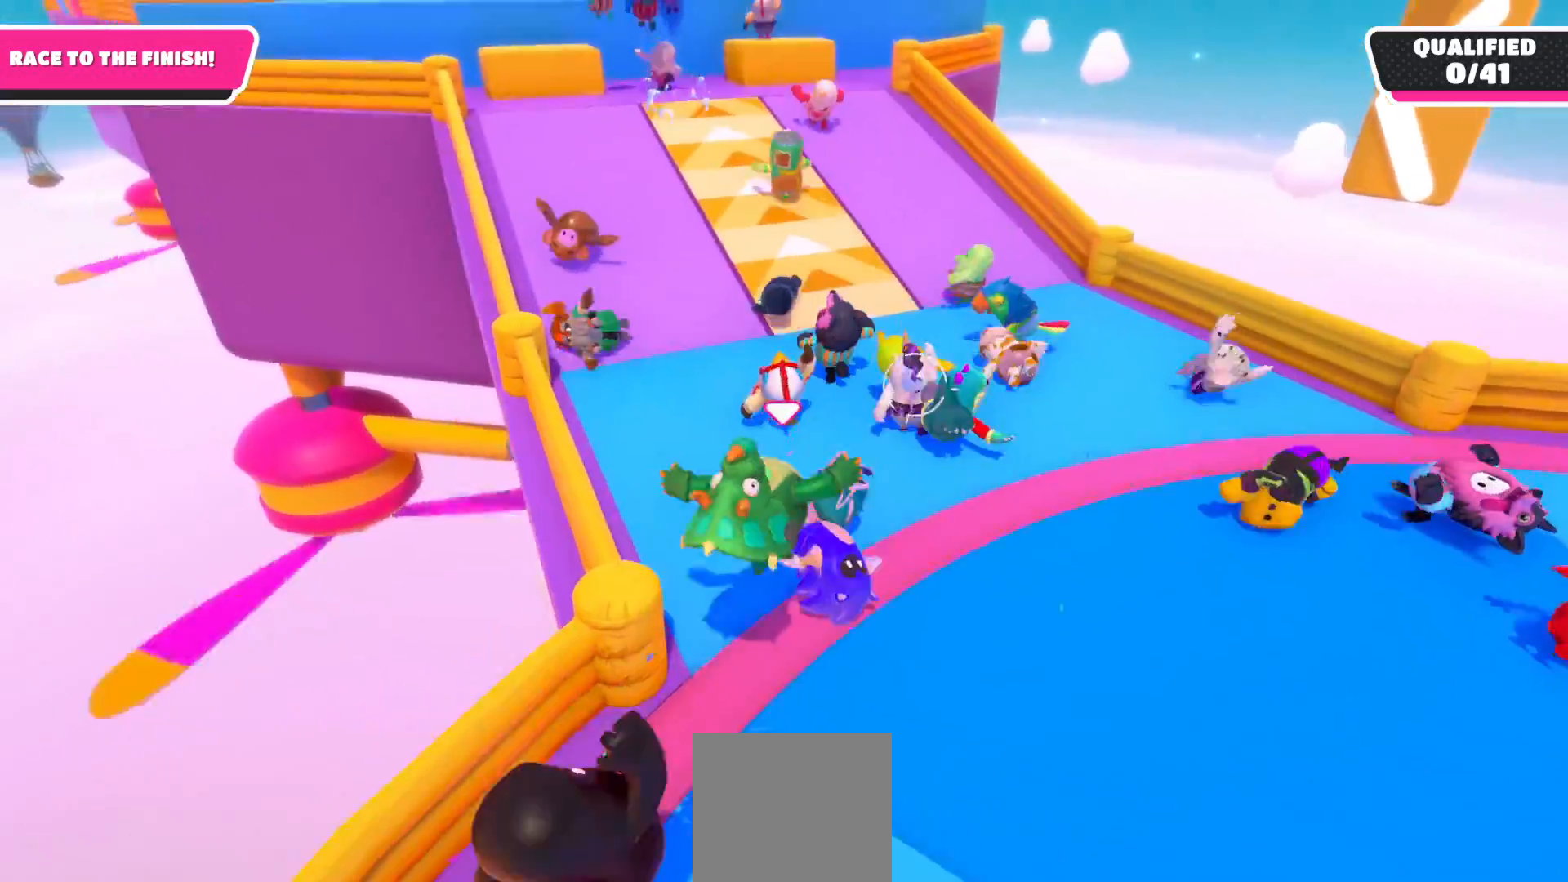
Gameplay with a controller (Xbox layout); each line is a JSON object with the inputs held at the frame after it. "events" lists button and stick changes between this image and that frame as [ms after this image, input, new state], when the widget could be followed in between.
{"buttons": [], "left_stick": "up", "right_stick": "center", "events": []}
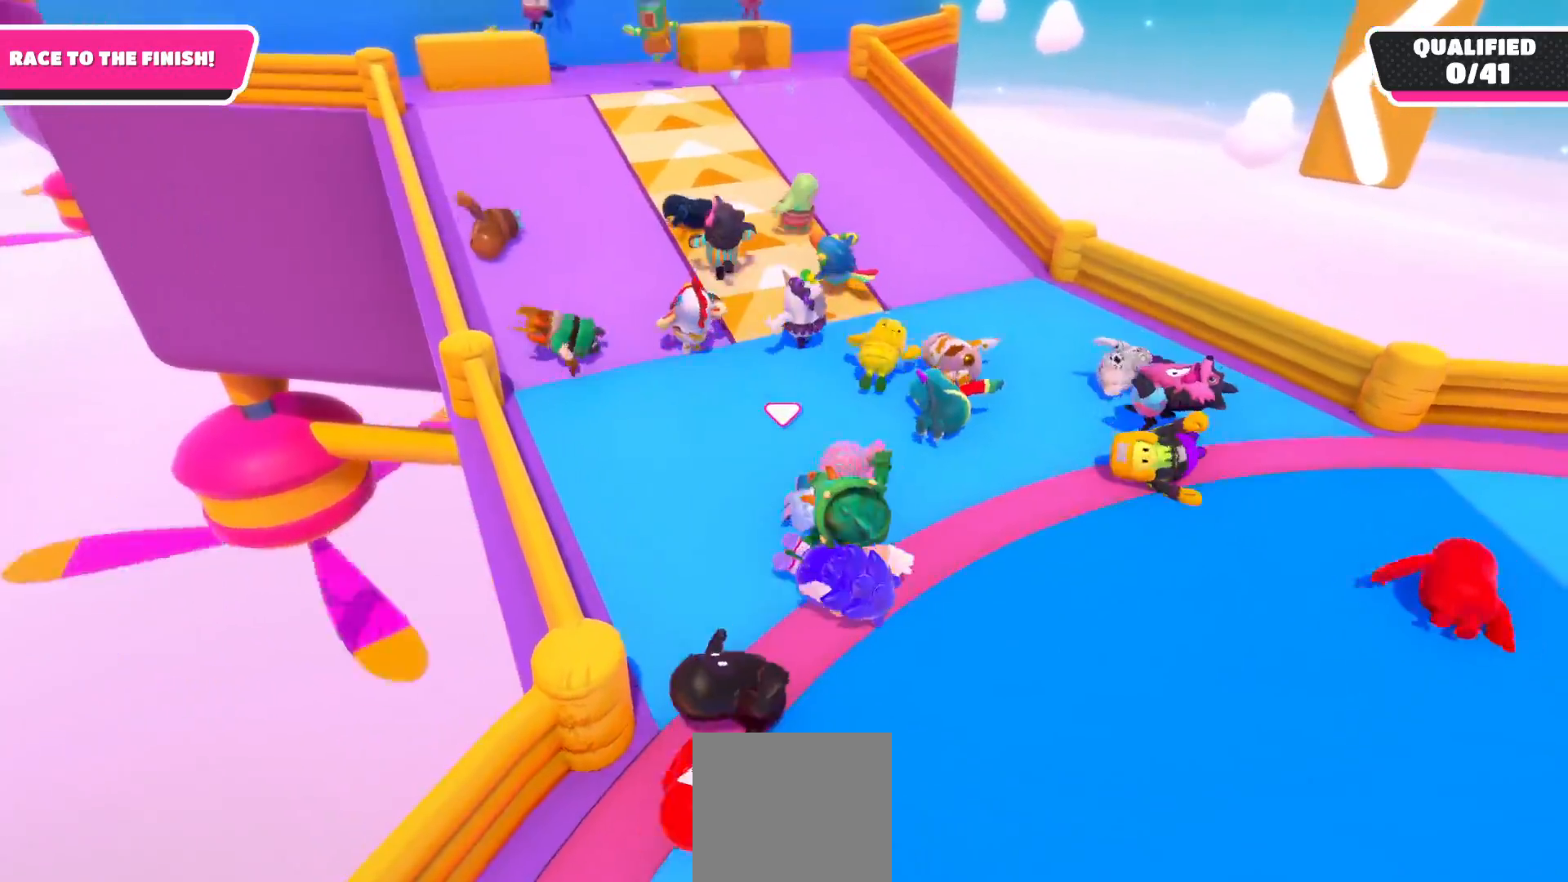
{"buttons": [], "left_stick": "up", "right_stick": "center", "events": []}
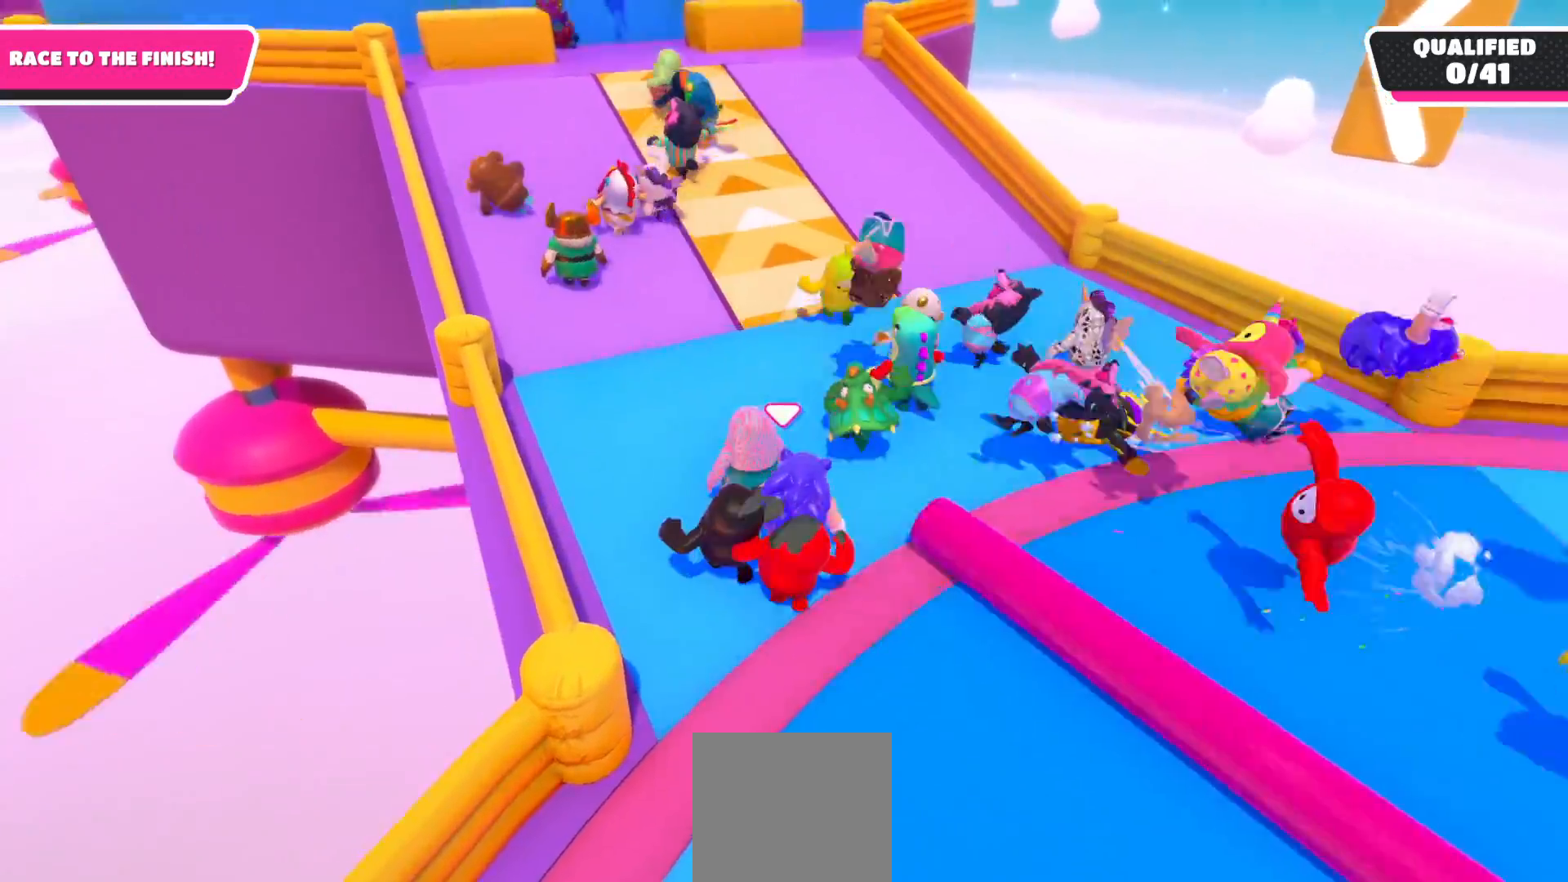
{"buttons": [], "left_stick": "up", "right_stick": "center", "events": []}
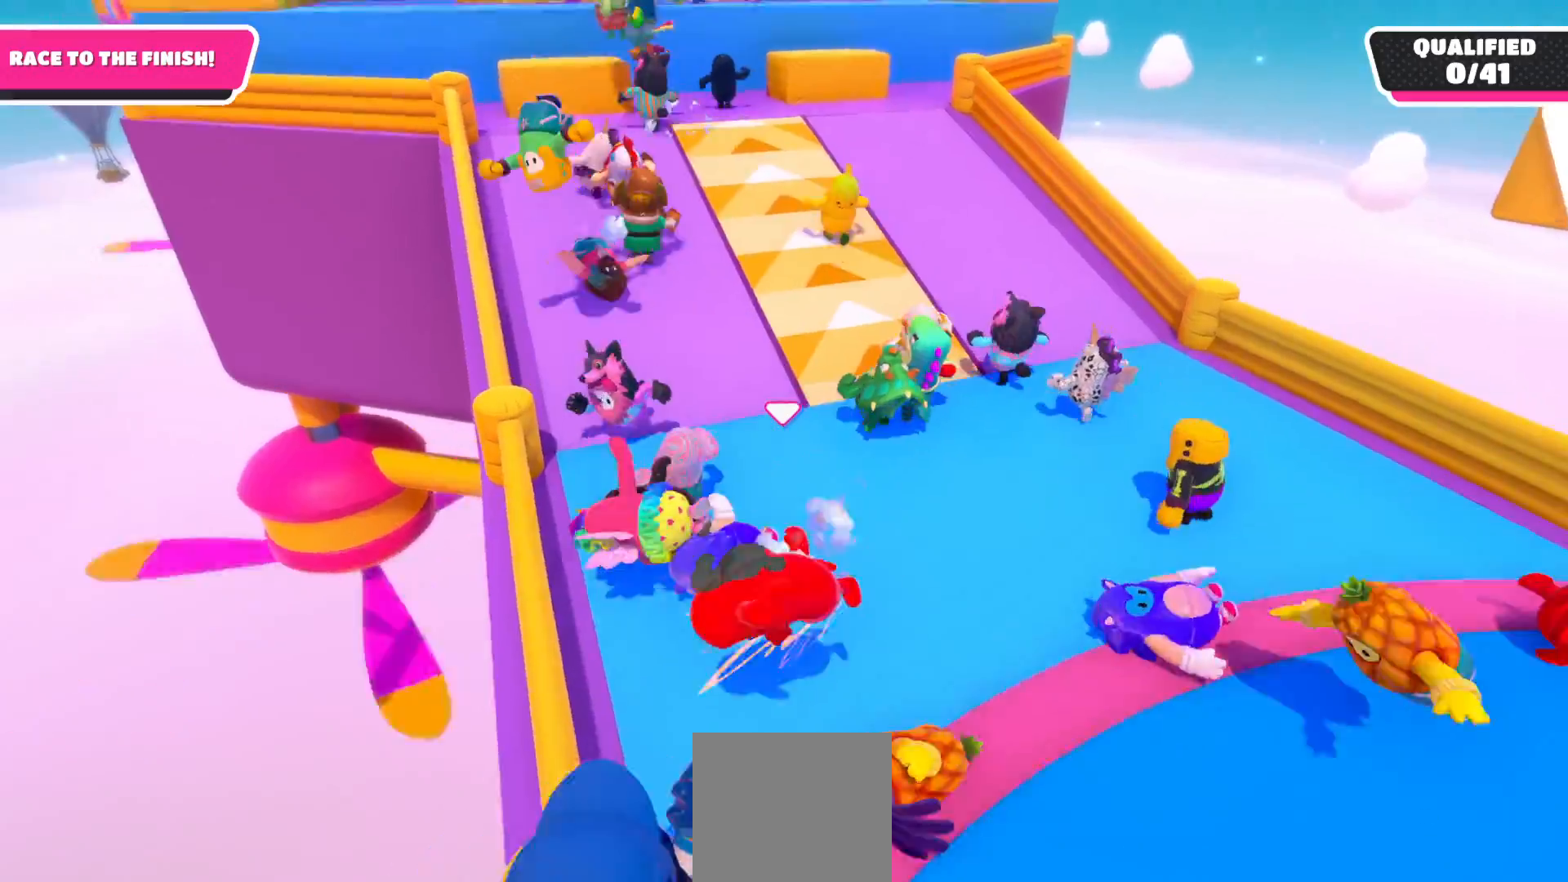
{"buttons": [], "left_stick": "up-right", "right_stick": "center", "events": [[117, "left_stick", "up-right"]]}
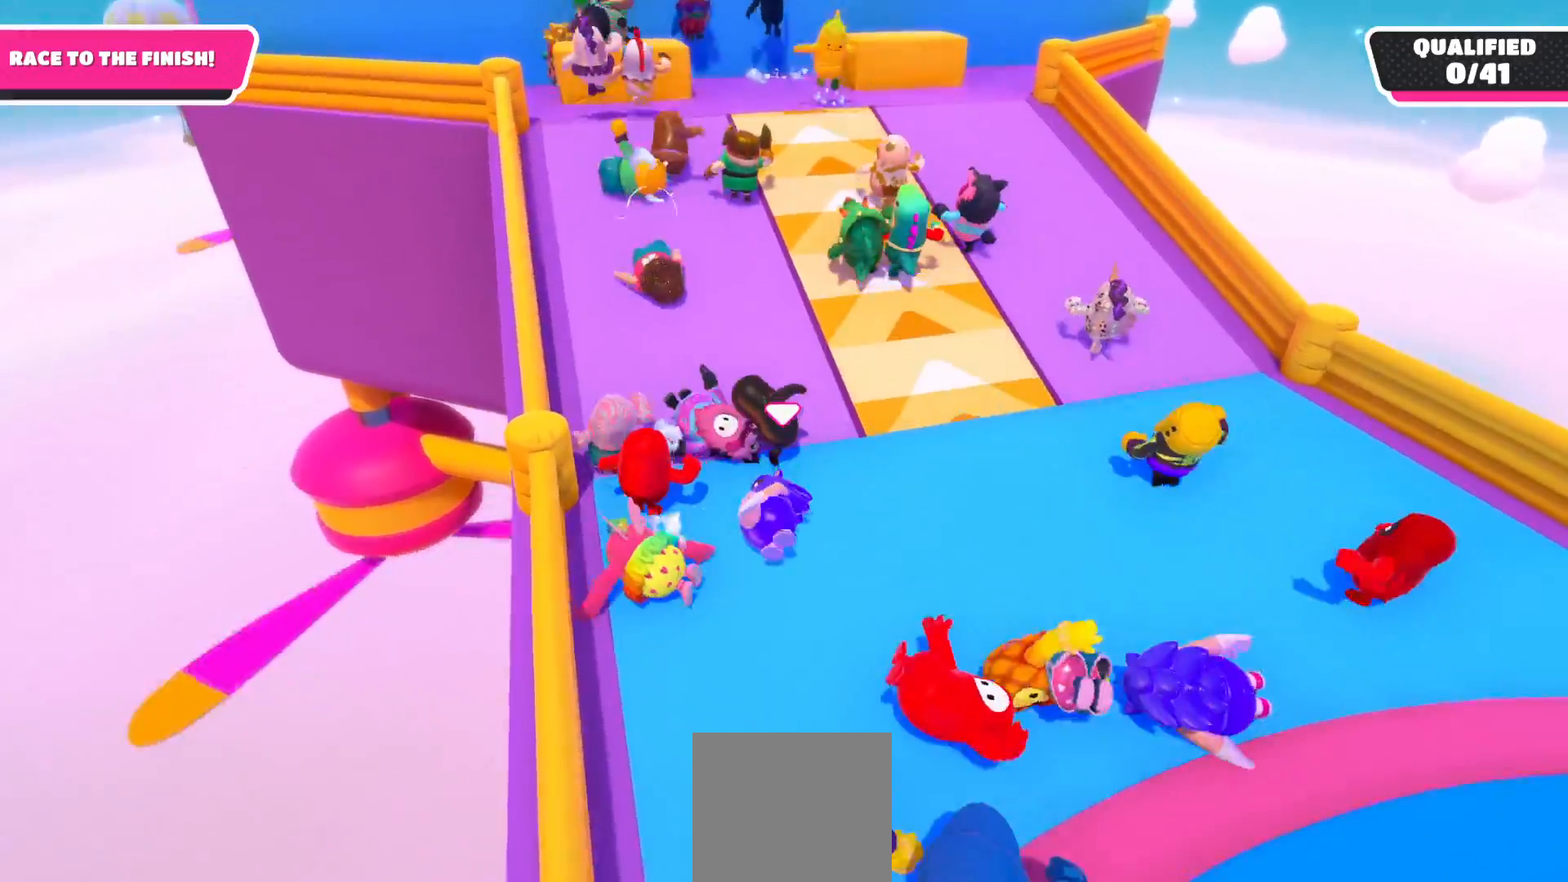
{"buttons": [], "left_stick": "up-right", "right_stick": "center", "events": []}
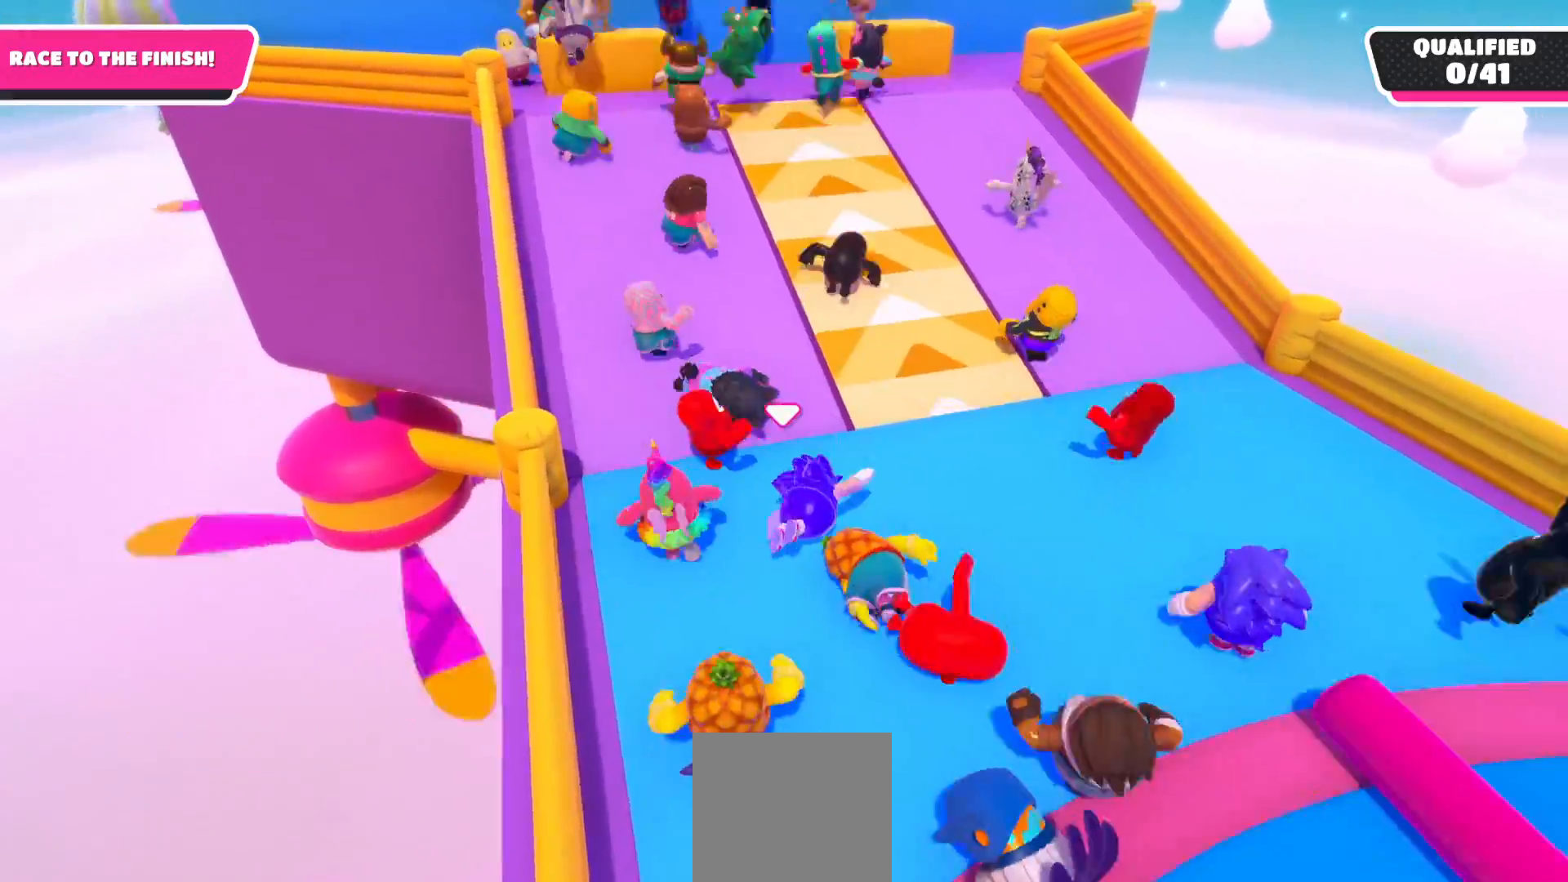
{"buttons": [], "left_stick": "up-right", "right_stick": "center", "events": []}
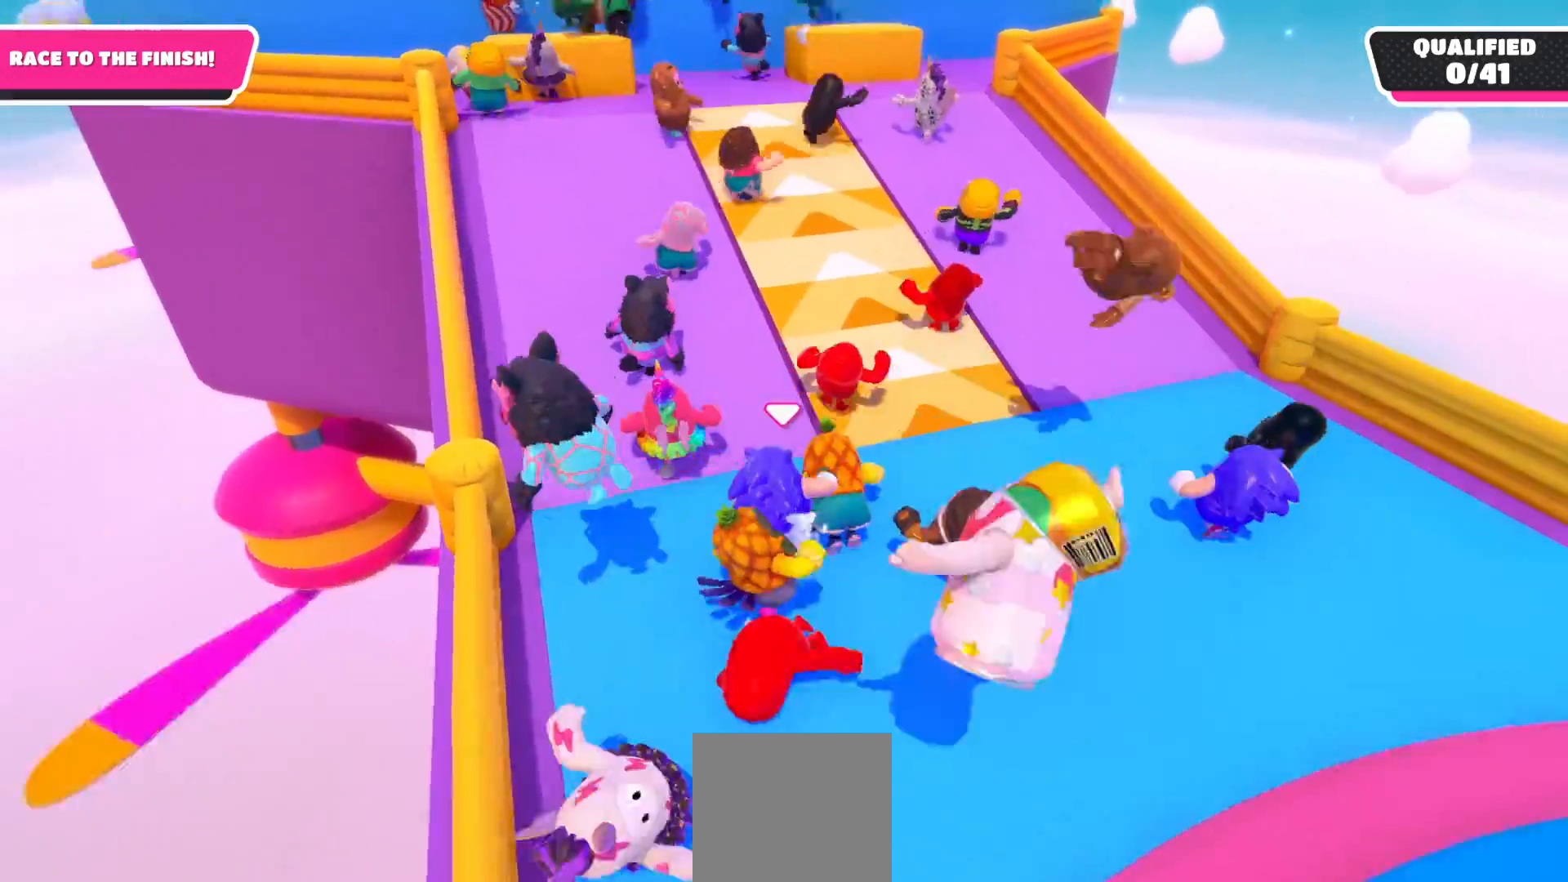
{"buttons": [], "left_stick": "up-right", "right_stick": "center", "events": []}
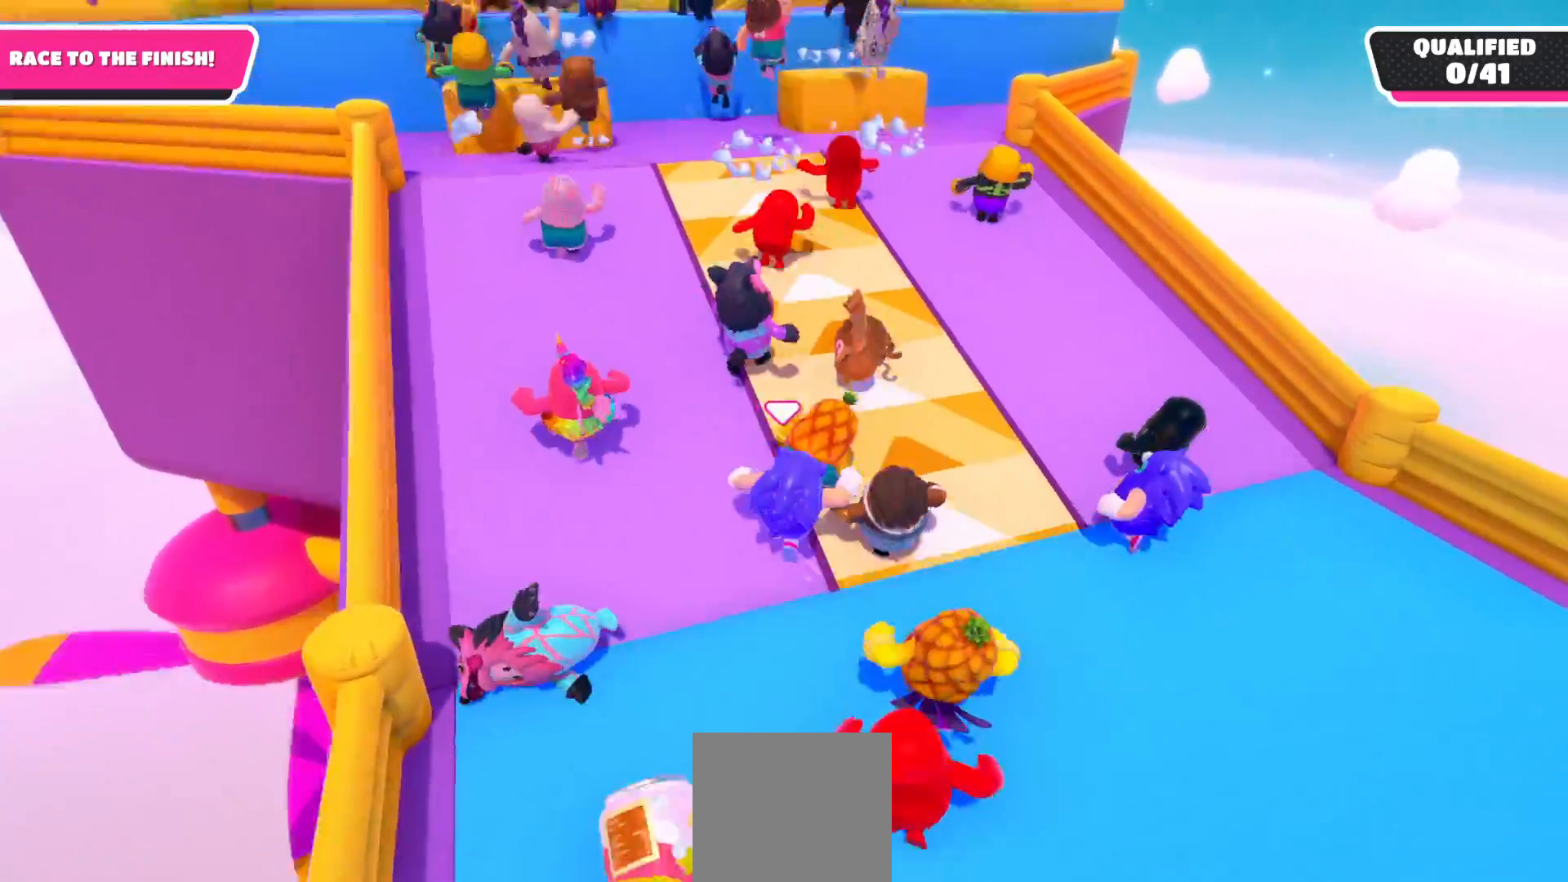
{"buttons": [], "left_stick": "up-left", "right_stick": "center", "events": [[117, "left_stick", "up"], [400, "left_stick", "up-left"]]}
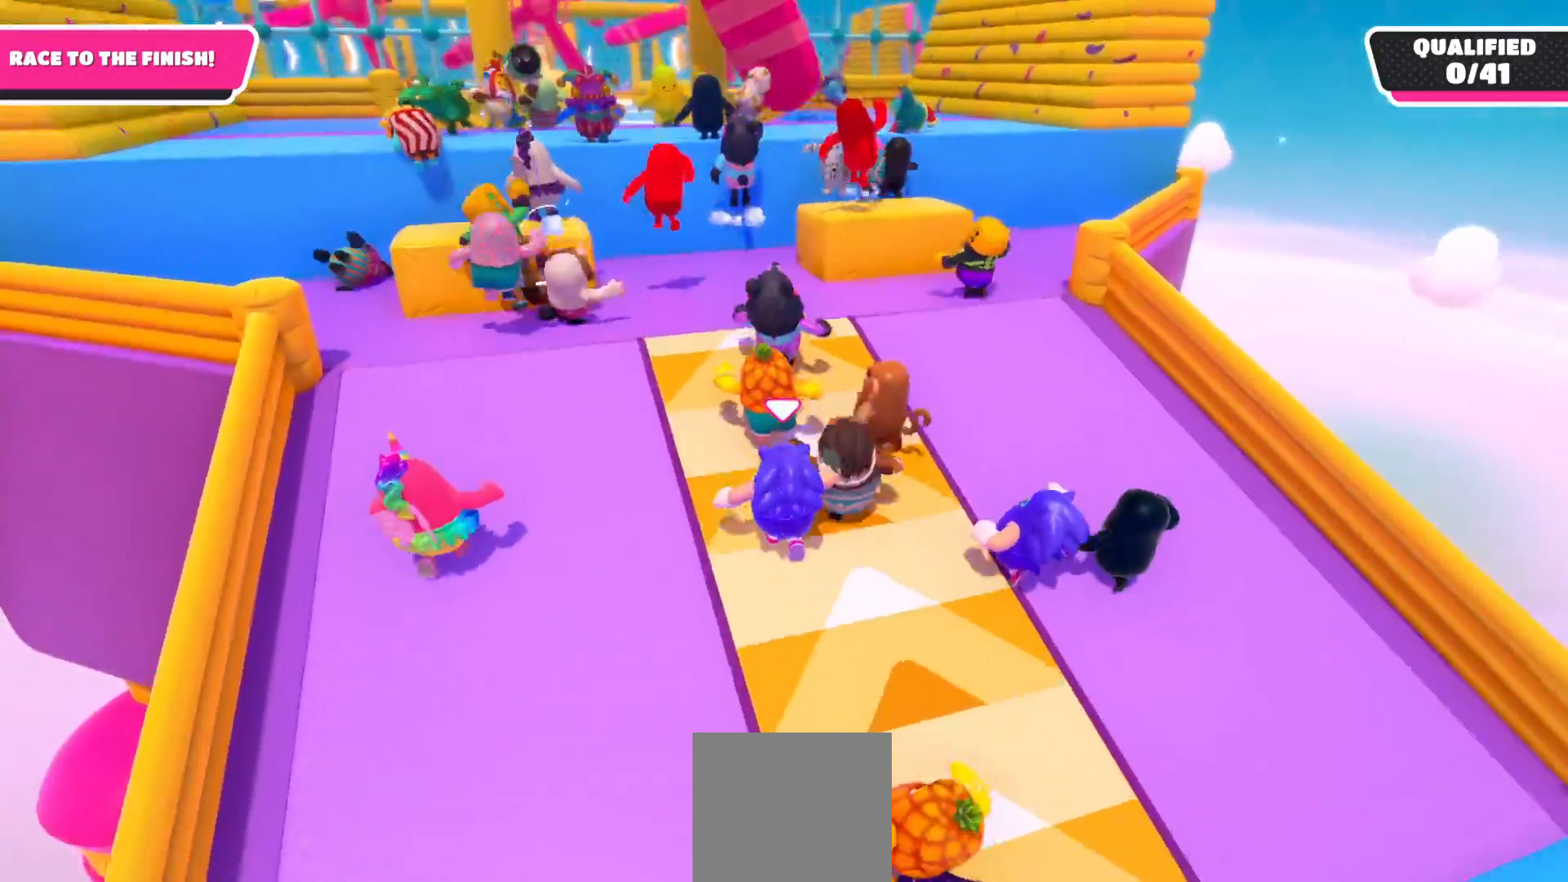
{"buttons": ["A"], "left_stick": "up", "right_stick": "center", "events": [[383, "left_stick", "up"], [400, "A", "down"]]}
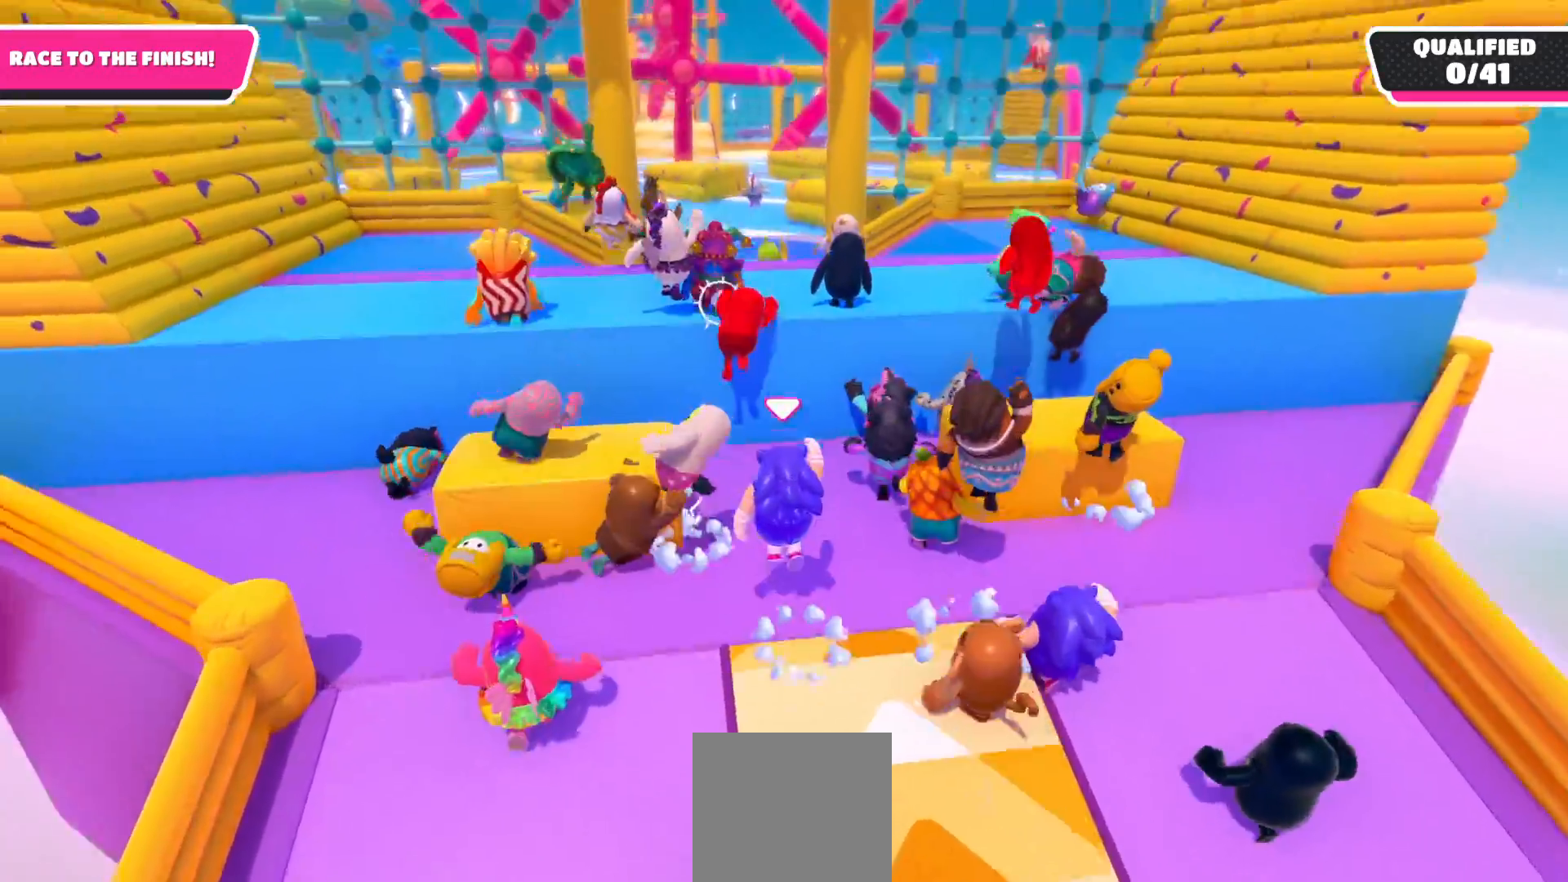
{"buttons": ["X"], "left_stick": "up", "right_stick": "center", "events": [[167, "A", "up"], [250, "X", "down"]]}
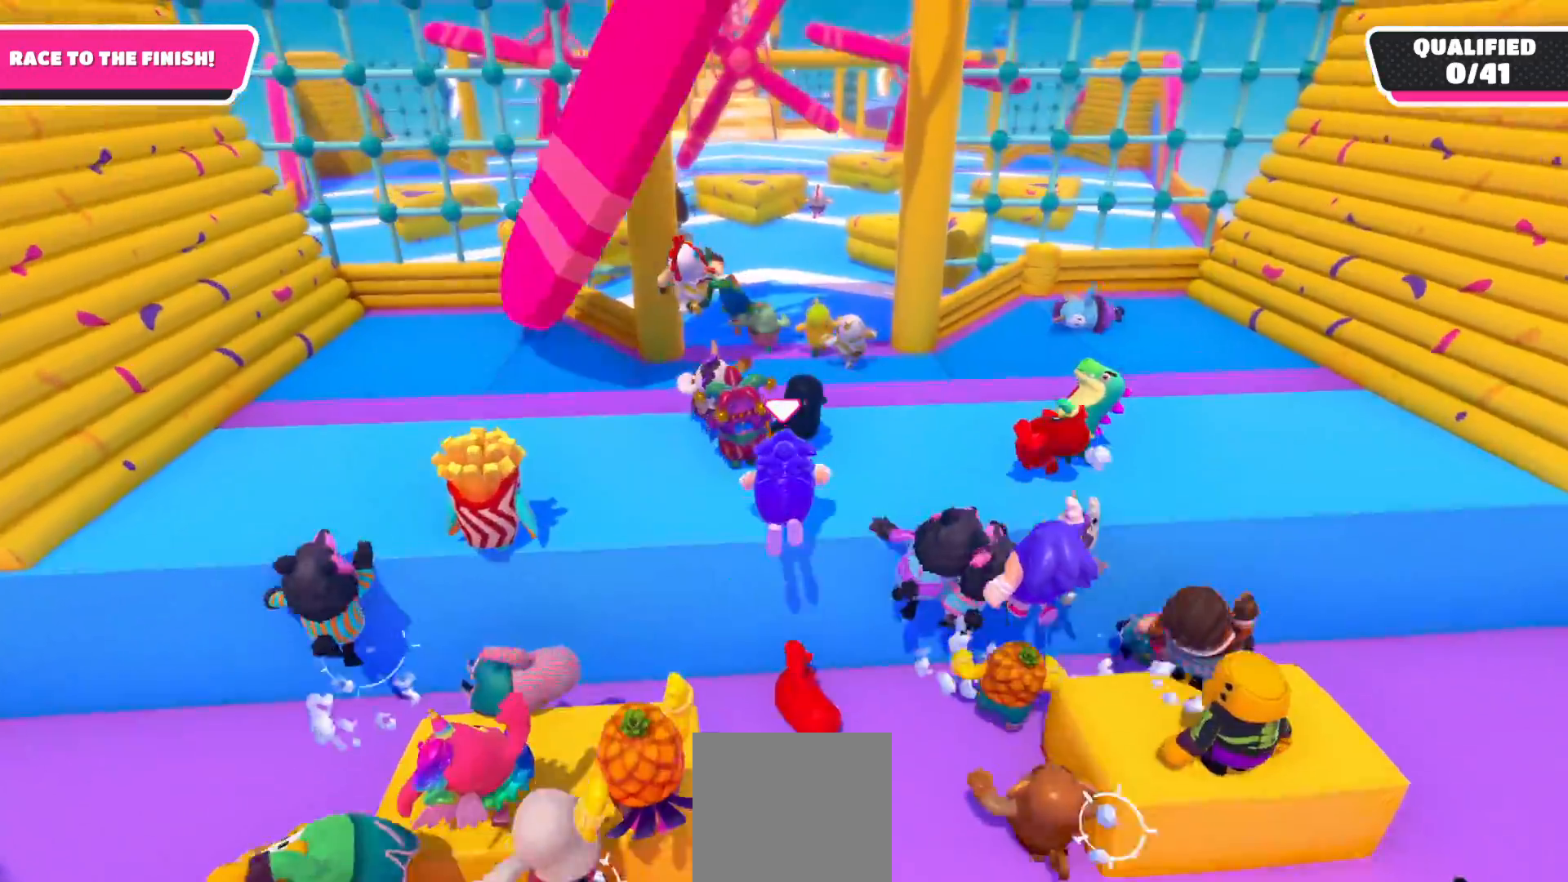
{"buttons": [], "left_stick": "up", "right_stick": "center", "events": [[100, "X", "up"]]}
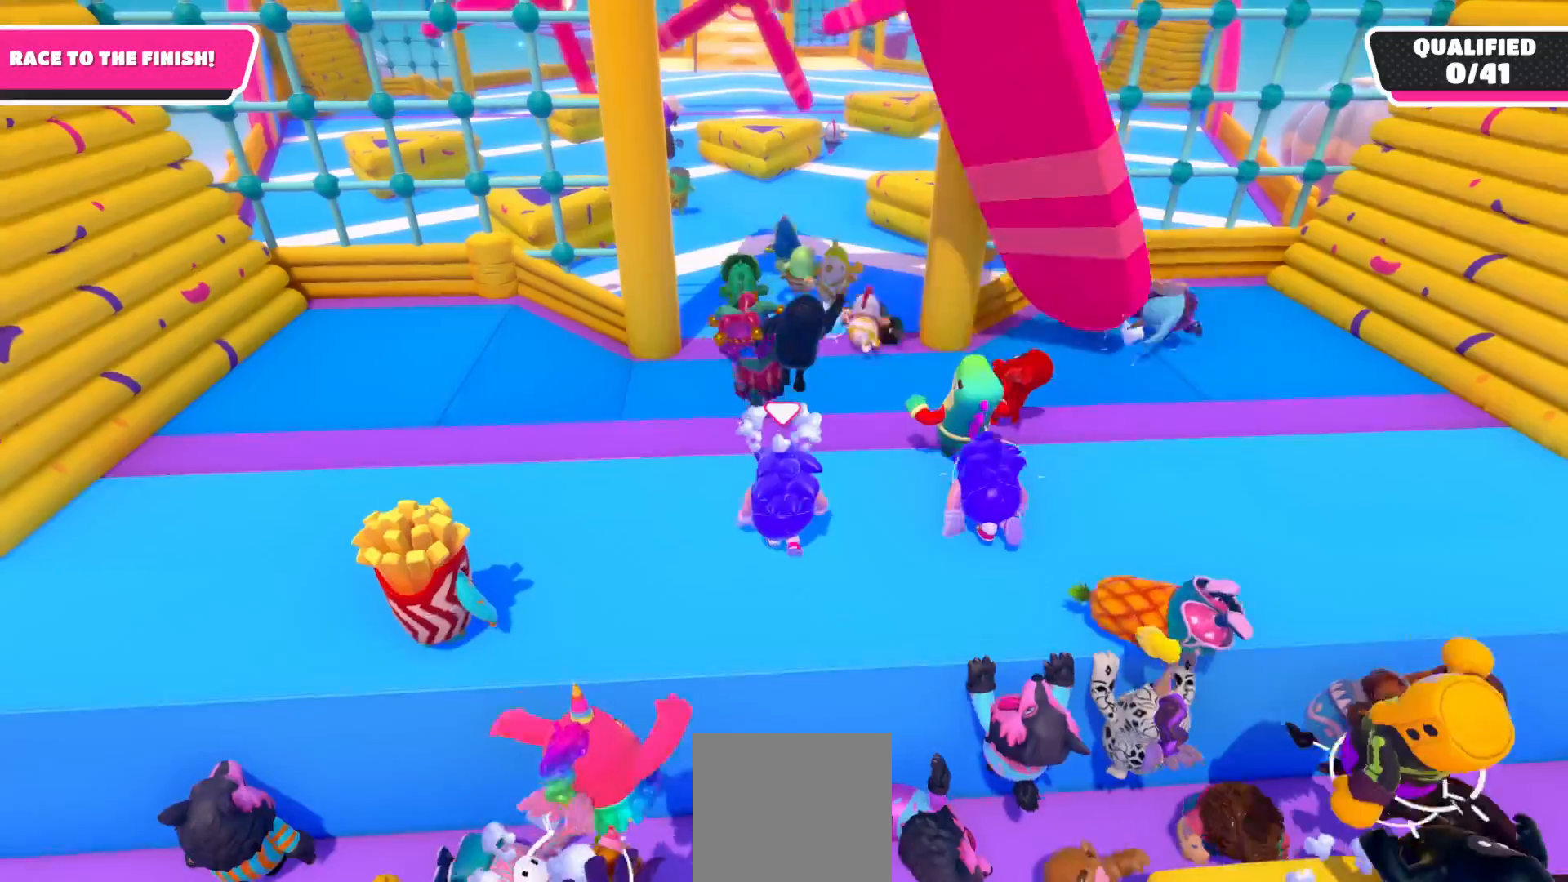
{"buttons": [], "left_stick": "up", "right_stick": "center", "events": []}
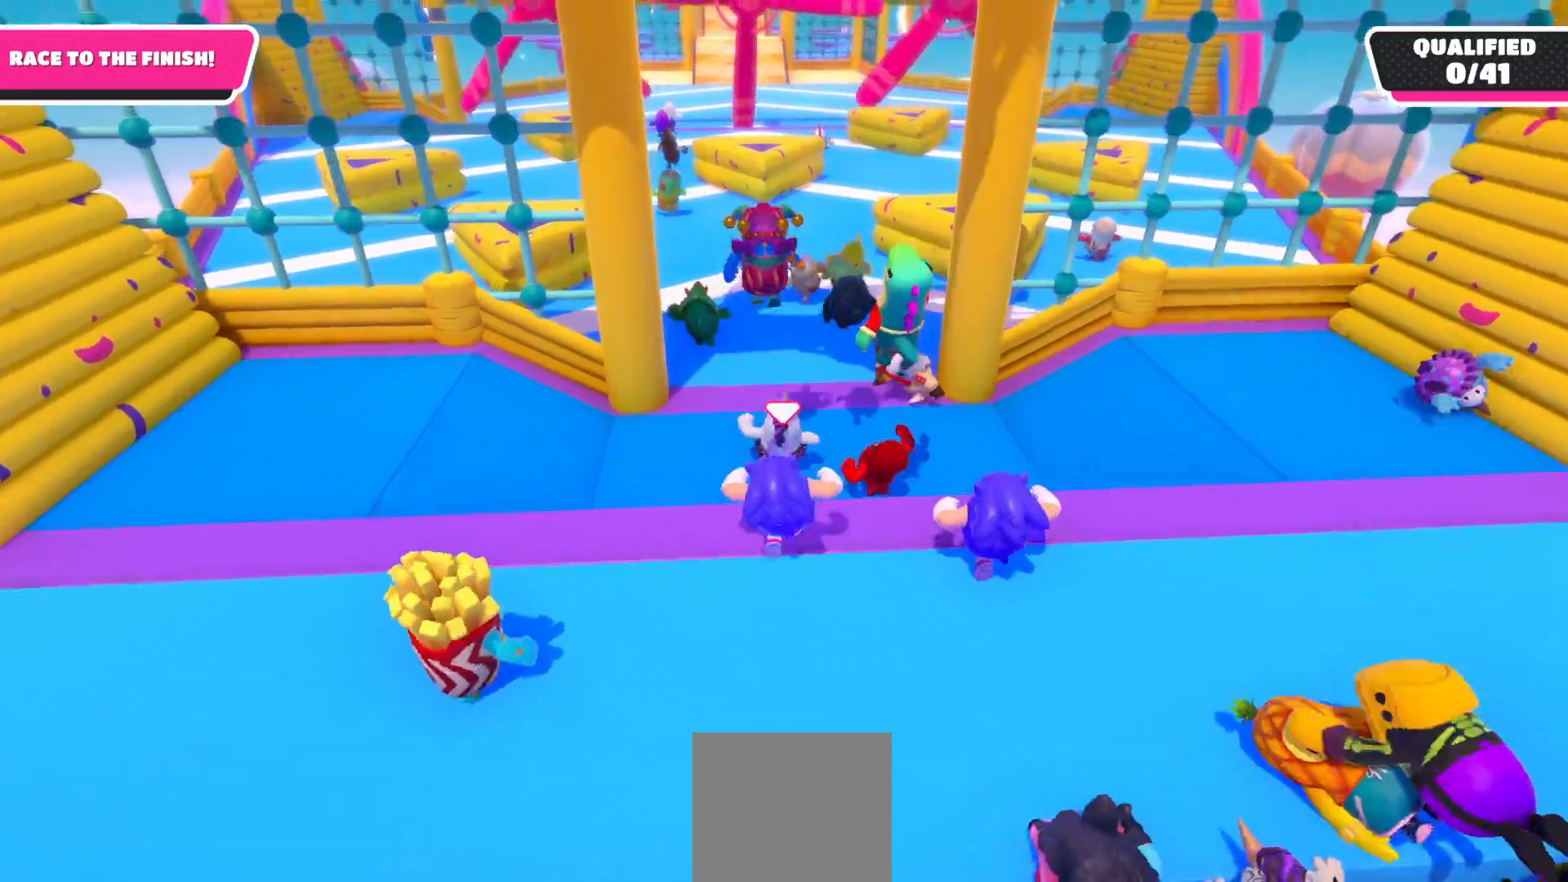
{"buttons": ["X"], "left_stick": "up", "right_stick": "center", "events": [[83, "X", "down"]]}
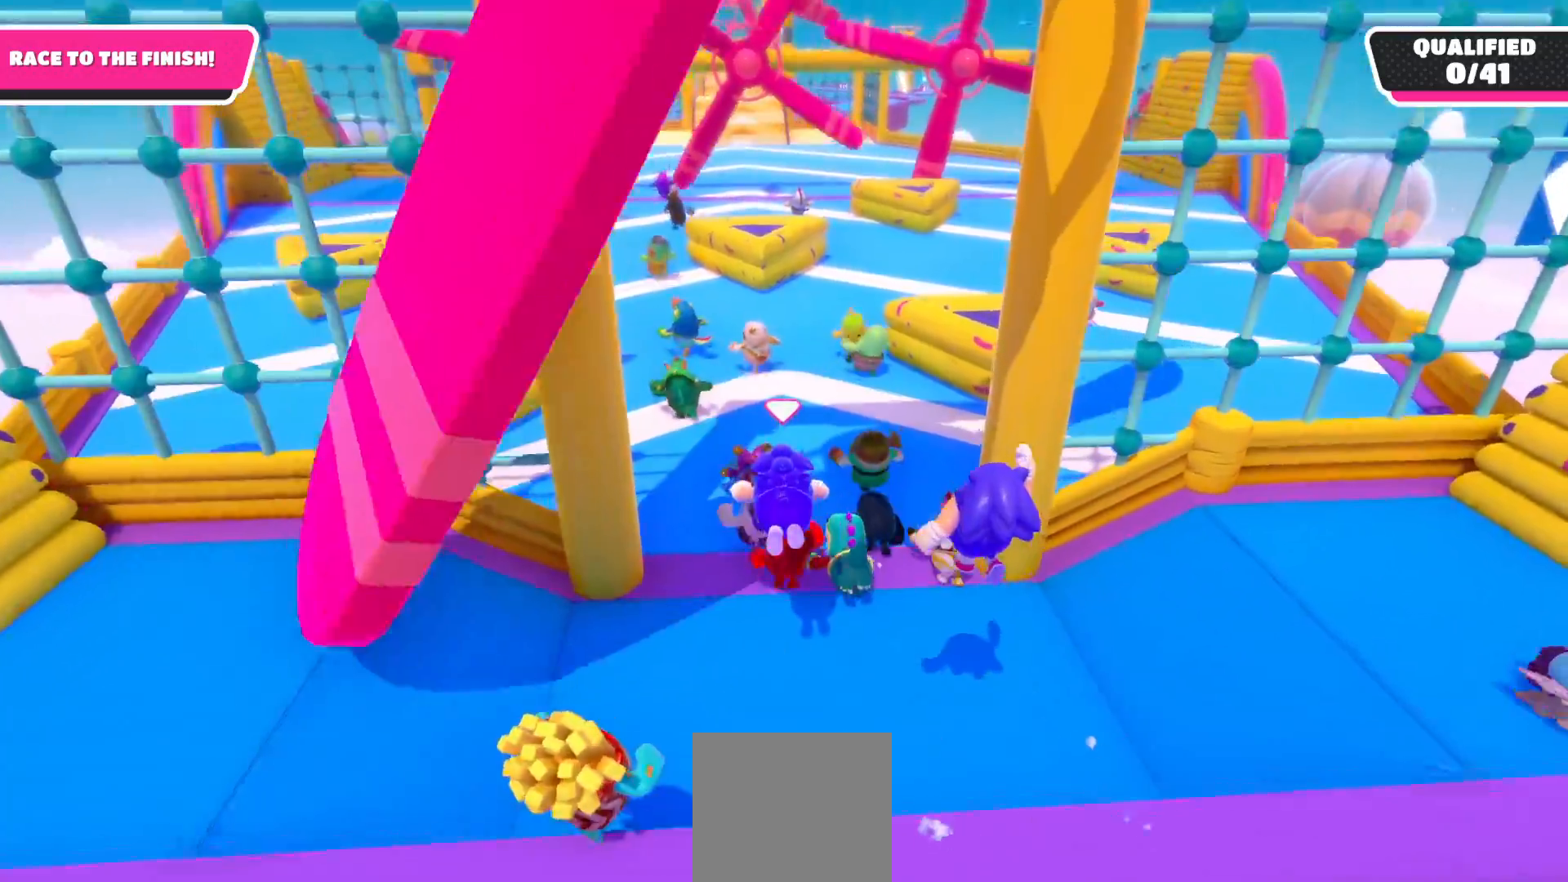
{"buttons": [], "left_stick": "up", "right_stick": "center", "events": [[100, "X", "up"]]}
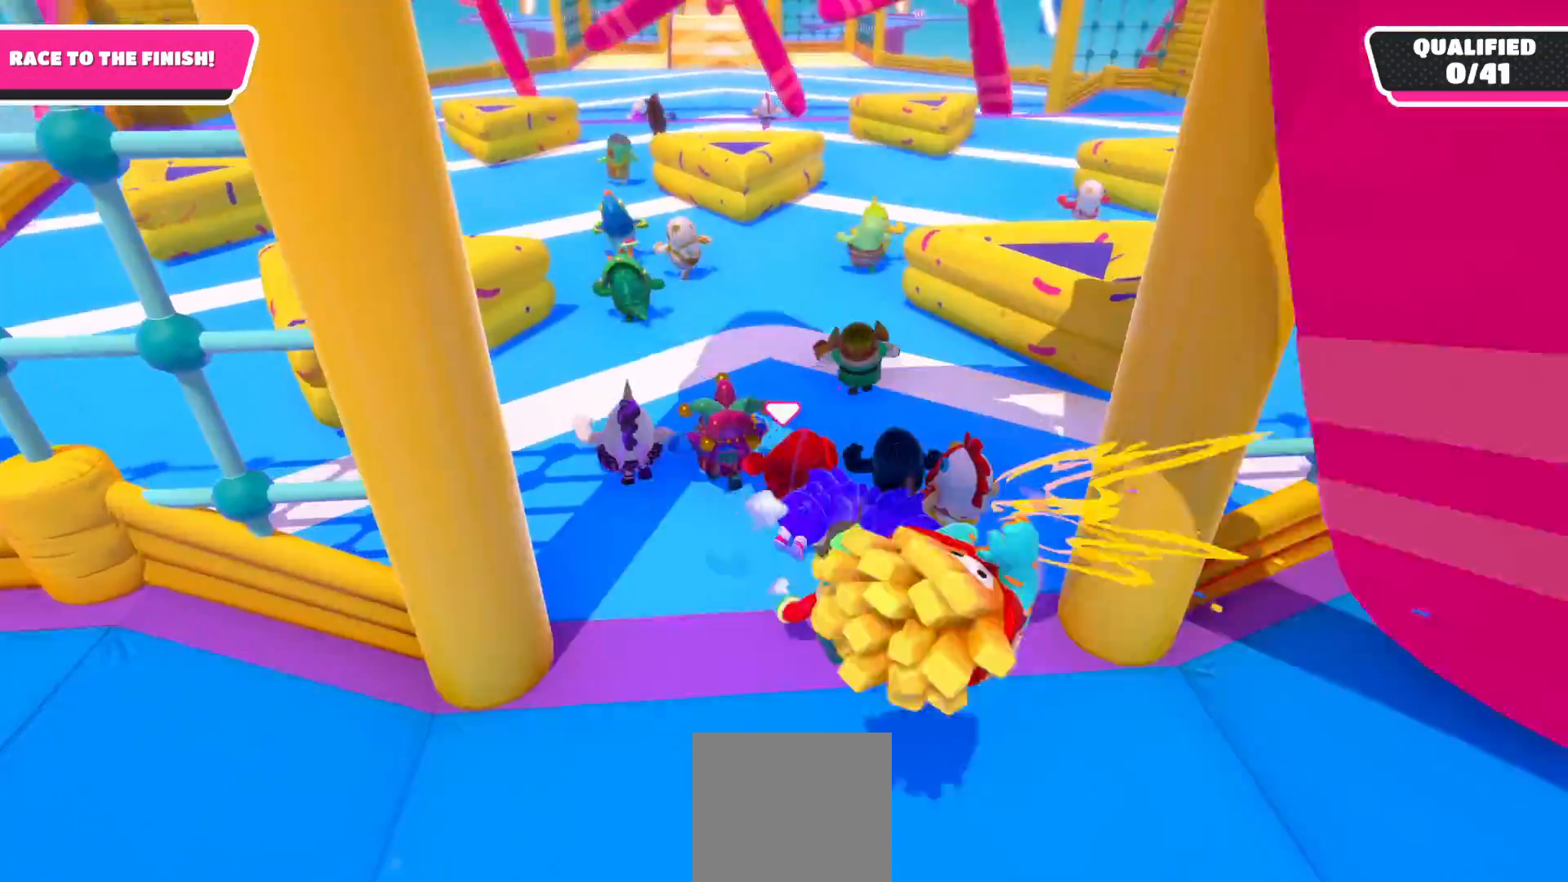
{"buttons": [], "left_stick": "up", "right_stick": "center", "events": []}
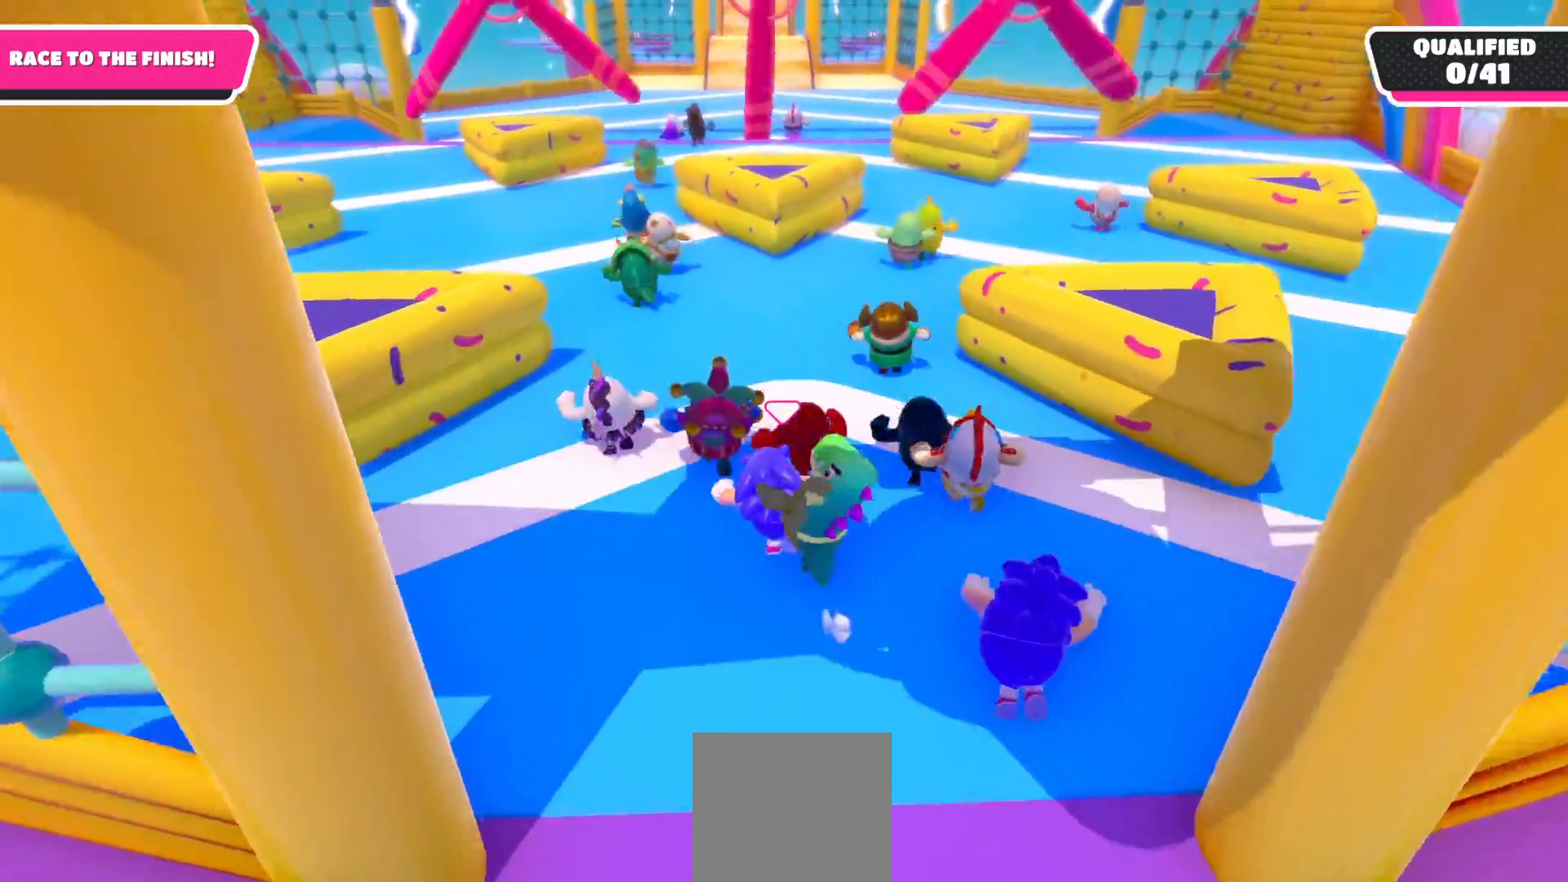
{"buttons": [], "left_stick": "up", "right_stick": "center", "events": []}
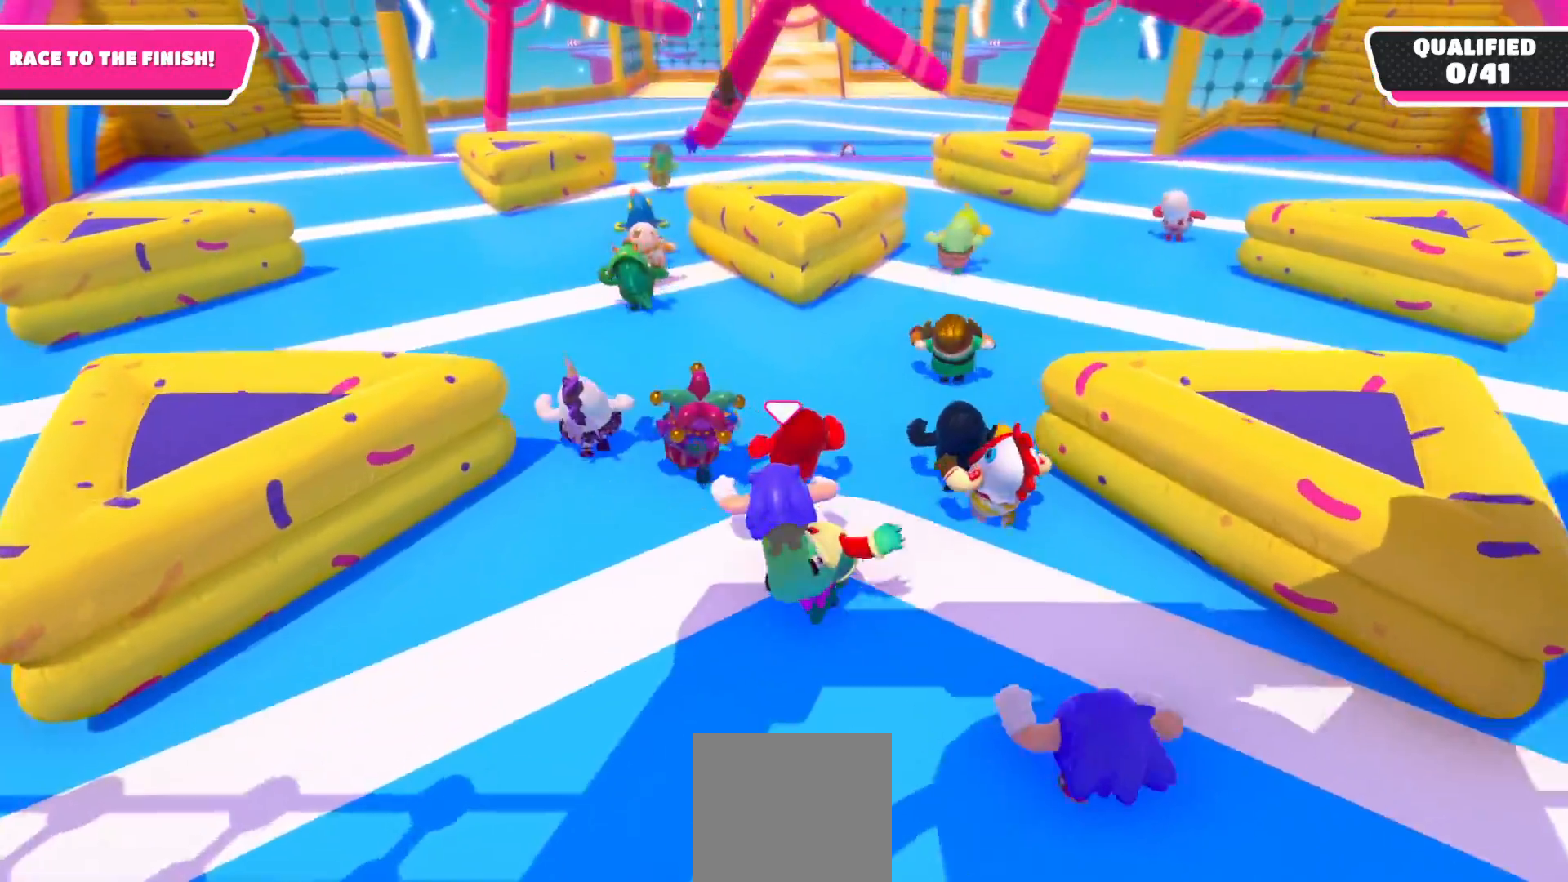
{"buttons": [], "left_stick": "up", "right_stick": "center", "events": []}
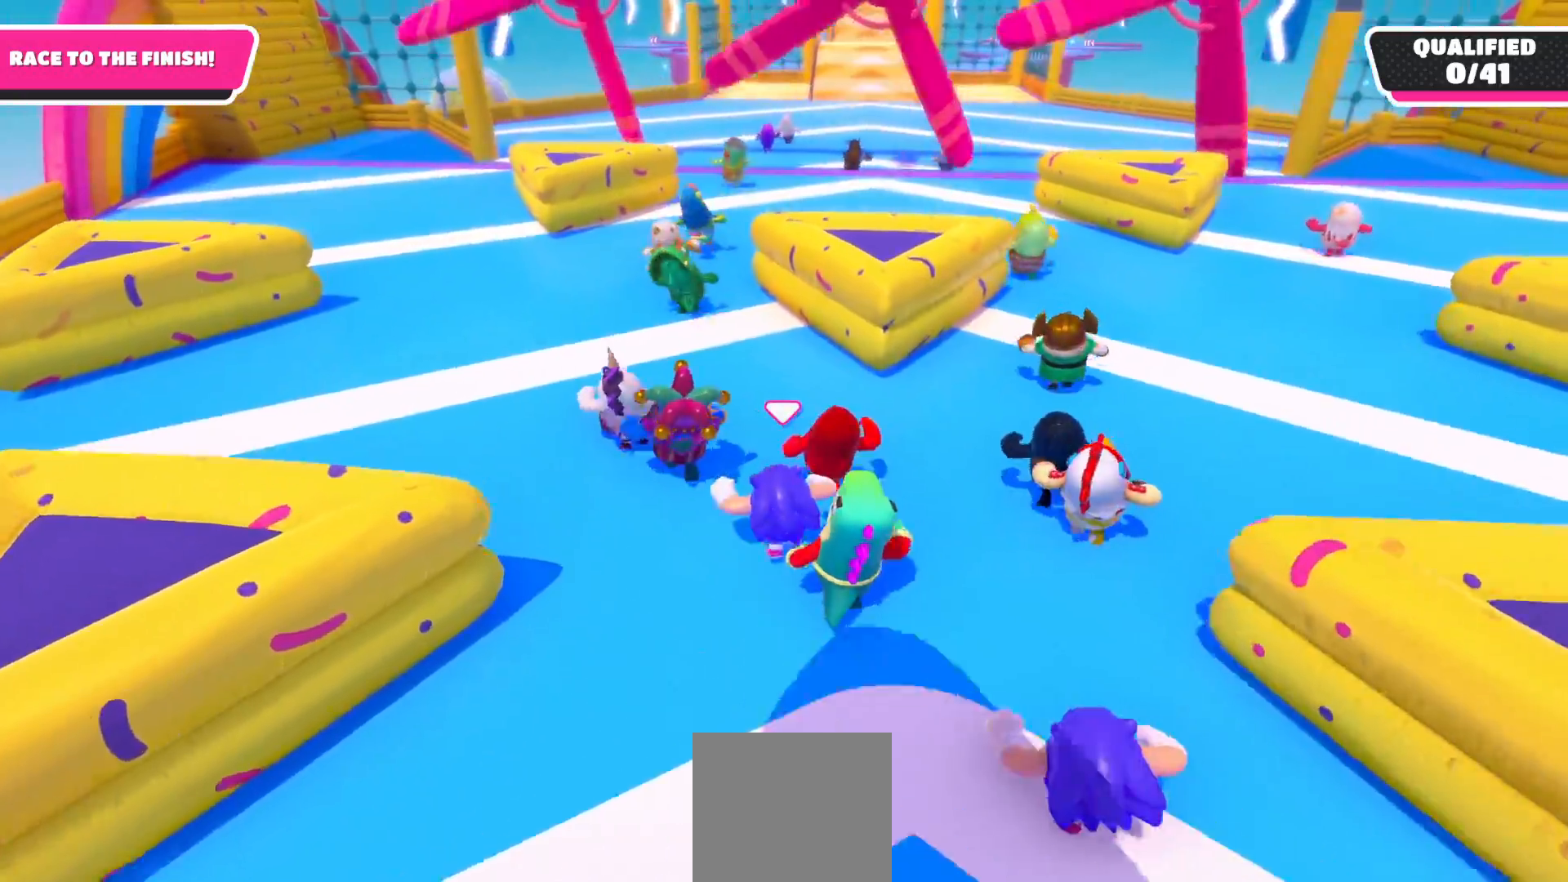
{"buttons": [], "left_stick": "up", "right_stick": "up-right", "events": [[333, "right_stick", "up-right"]]}
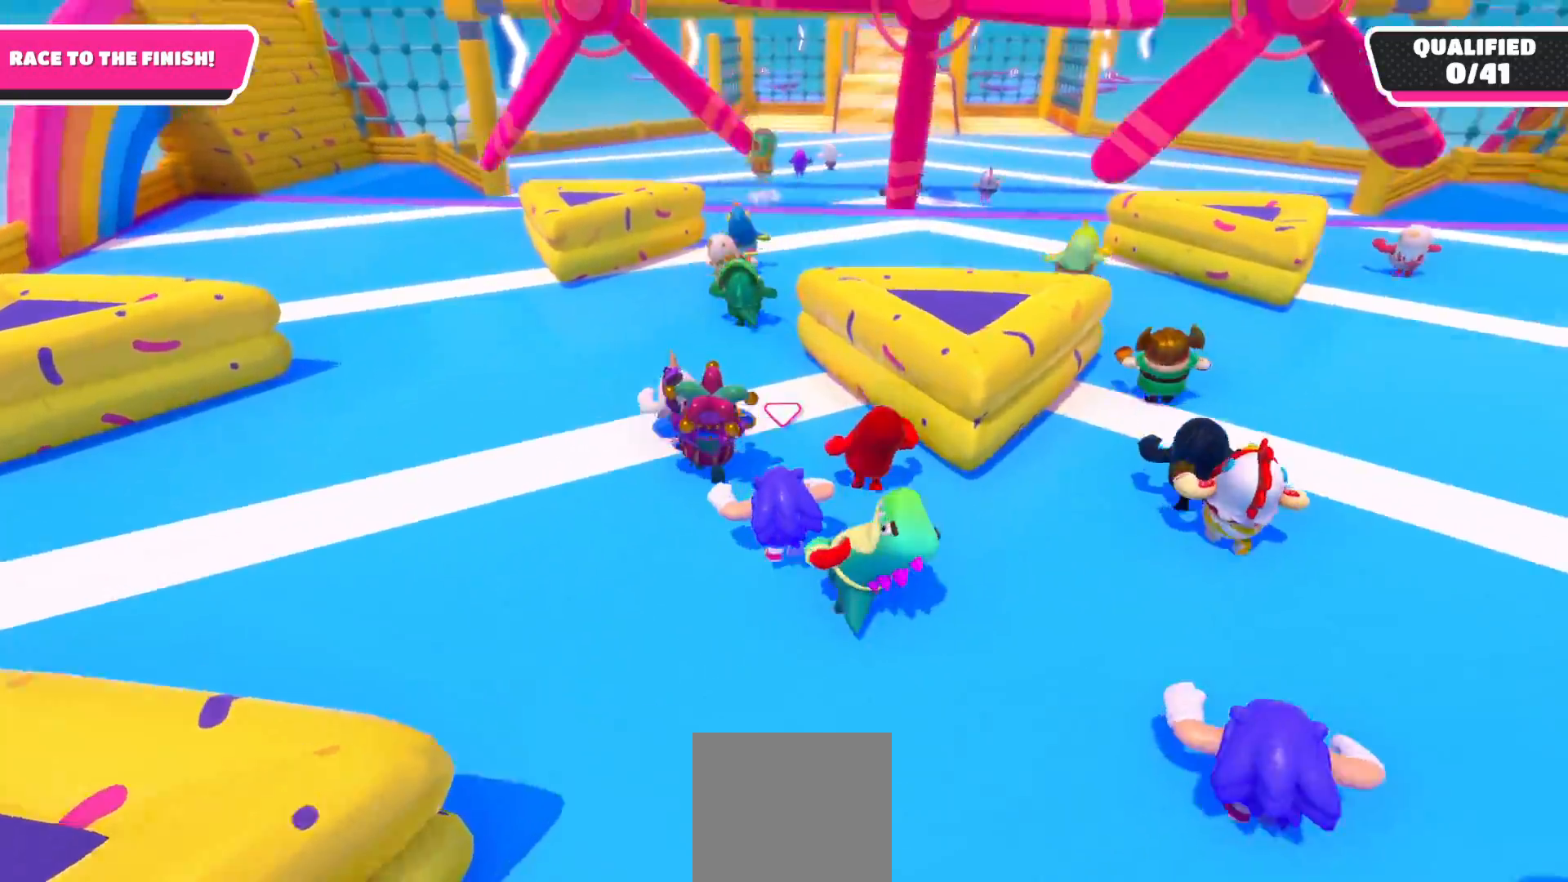
{"buttons": [], "left_stick": "up", "right_stick": "center", "events": [[150, "right_stick", "center"]]}
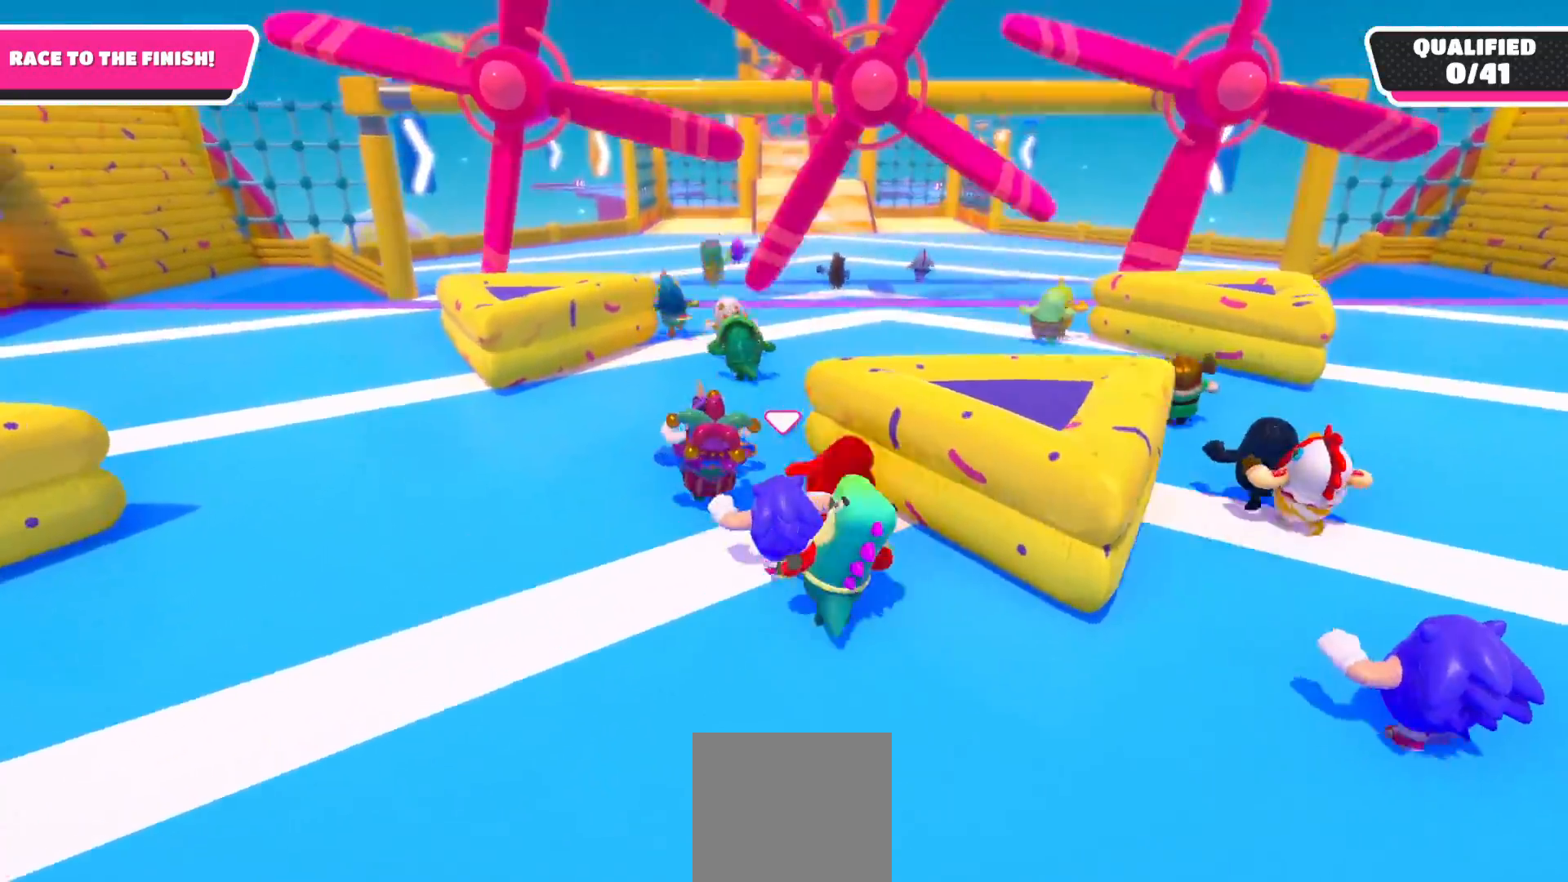
{"buttons": [], "left_stick": "up", "right_stick": "center", "events": []}
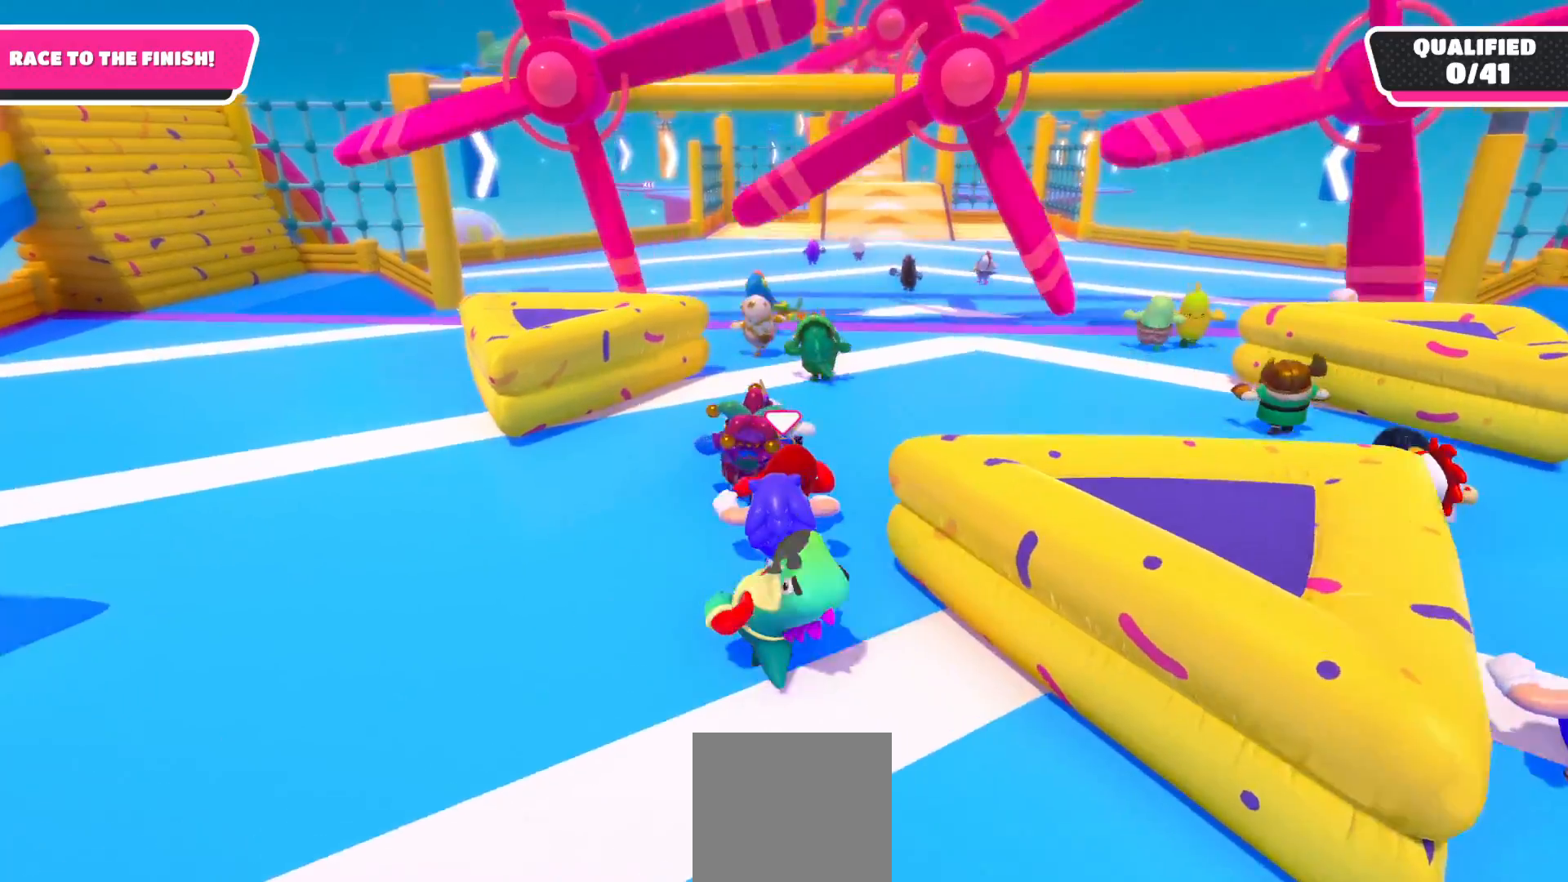
{"buttons": [], "left_stick": "up", "right_stick": "center", "events": []}
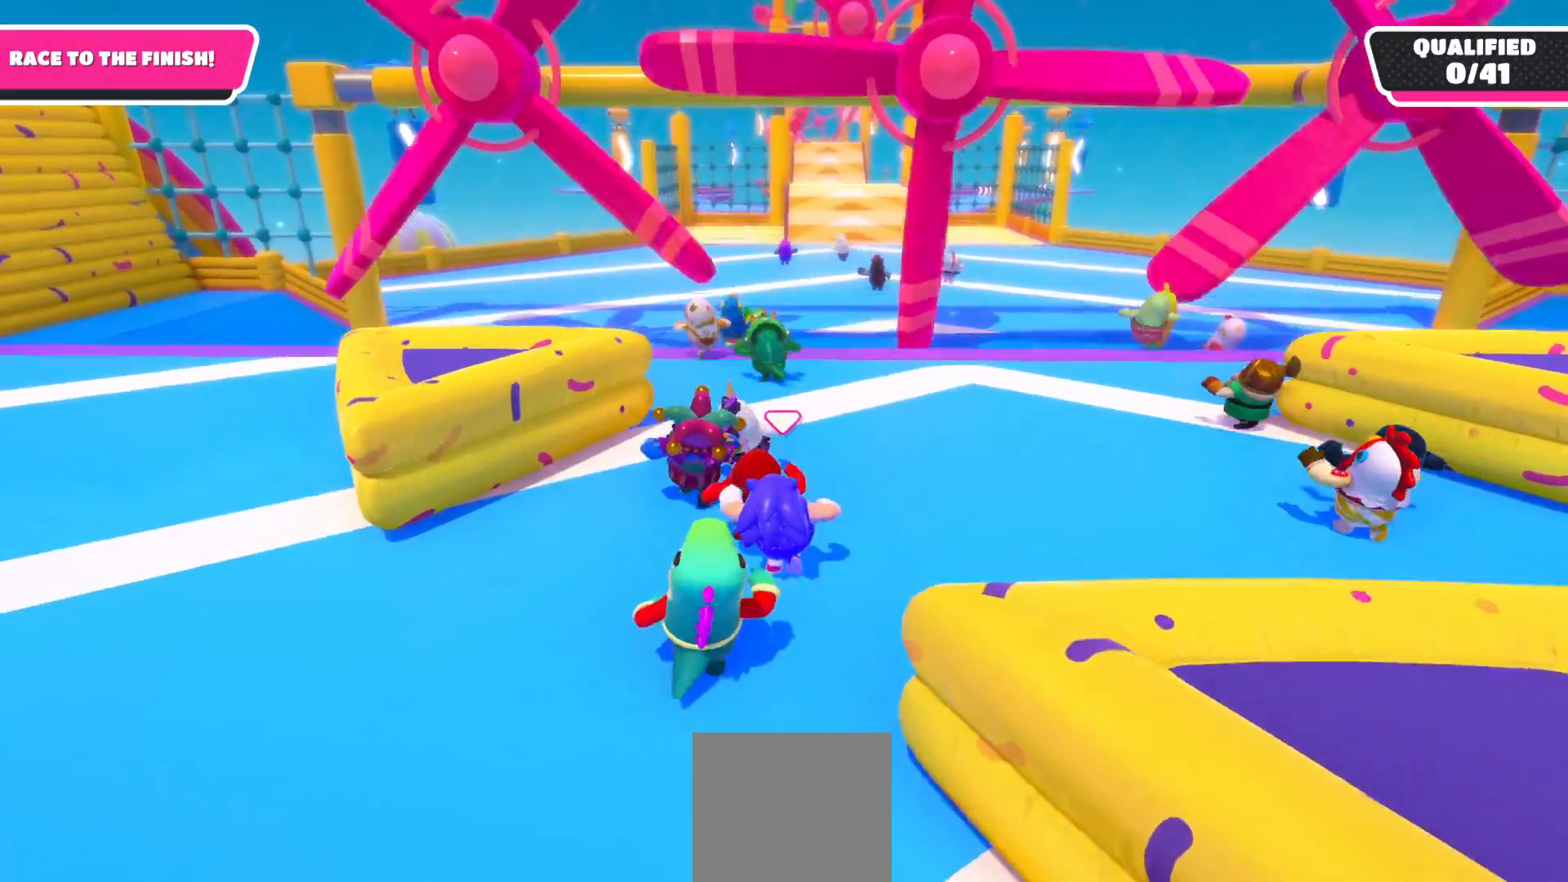
{"buttons": [], "left_stick": "up", "right_stick": "center", "events": []}
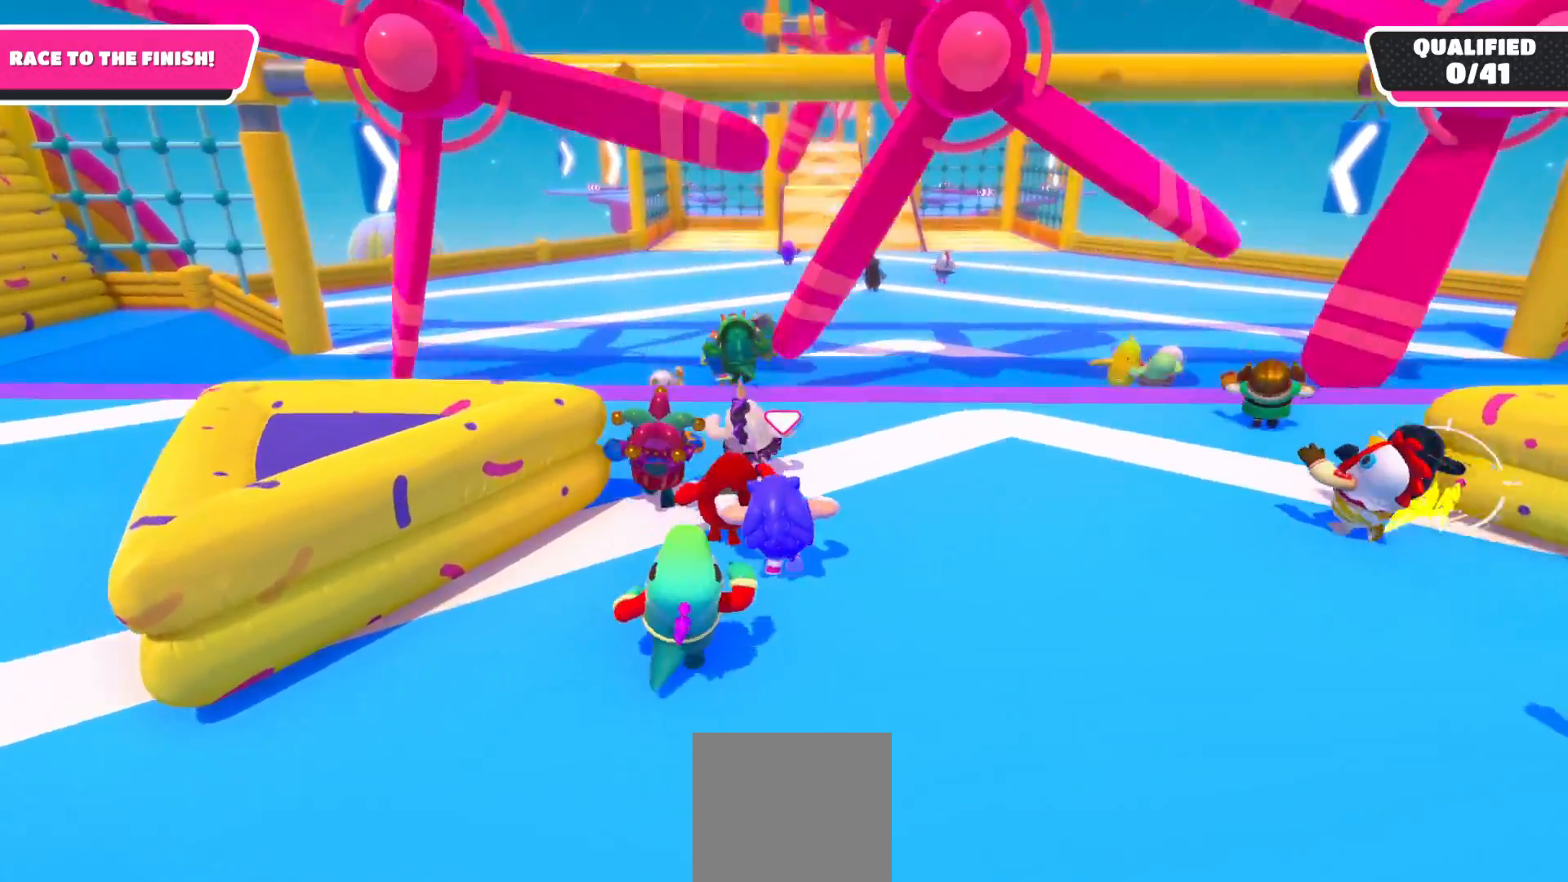
{"buttons": [], "left_stick": "up", "right_stick": "center", "events": []}
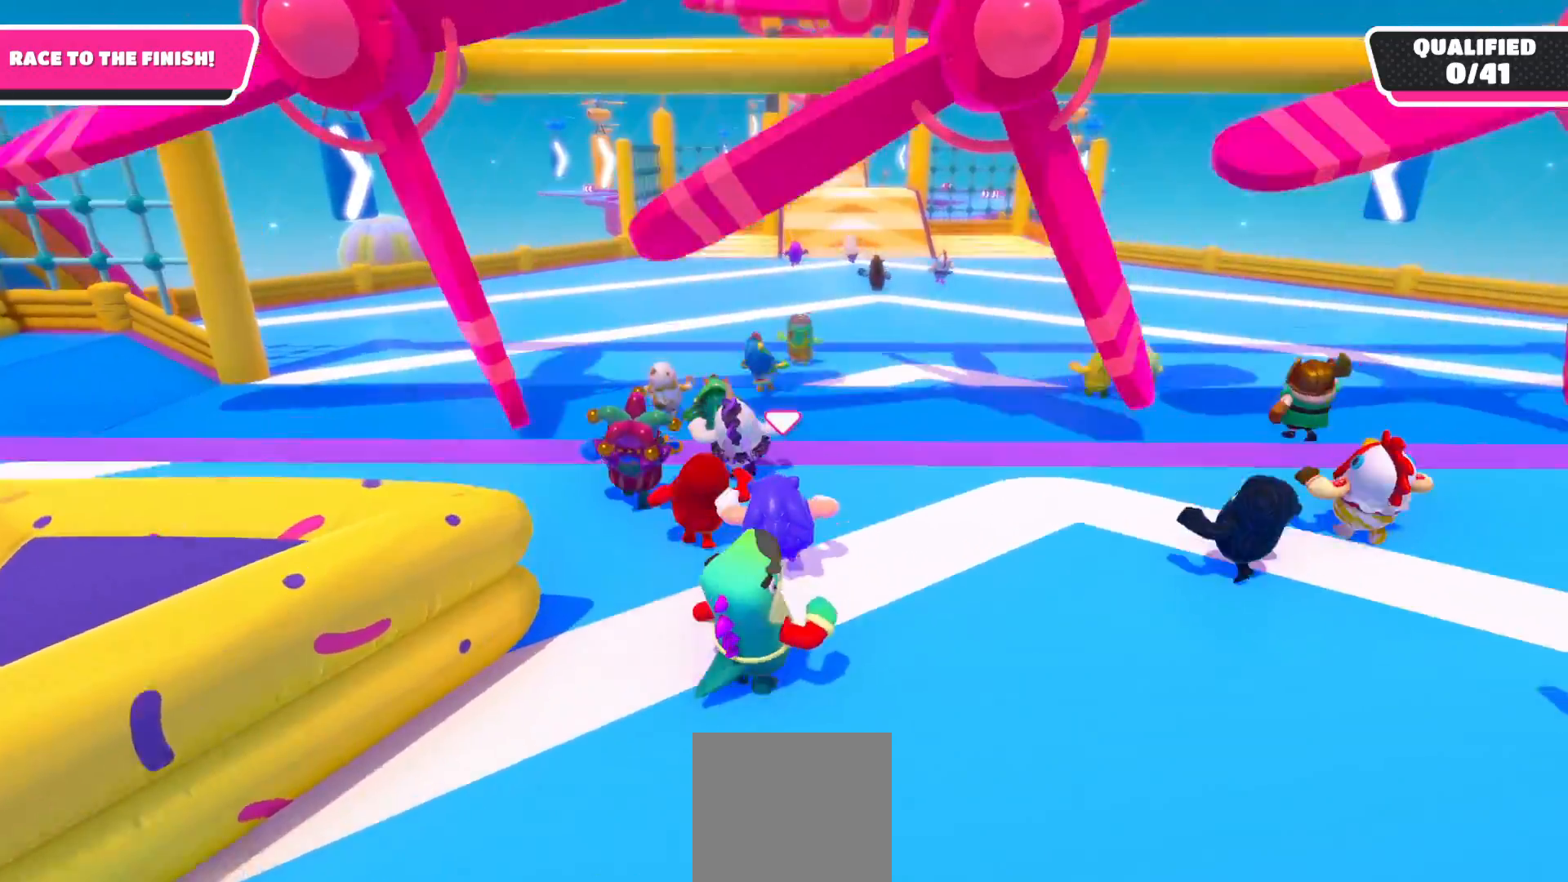
{"buttons": [], "left_stick": "up", "right_stick": "center", "events": []}
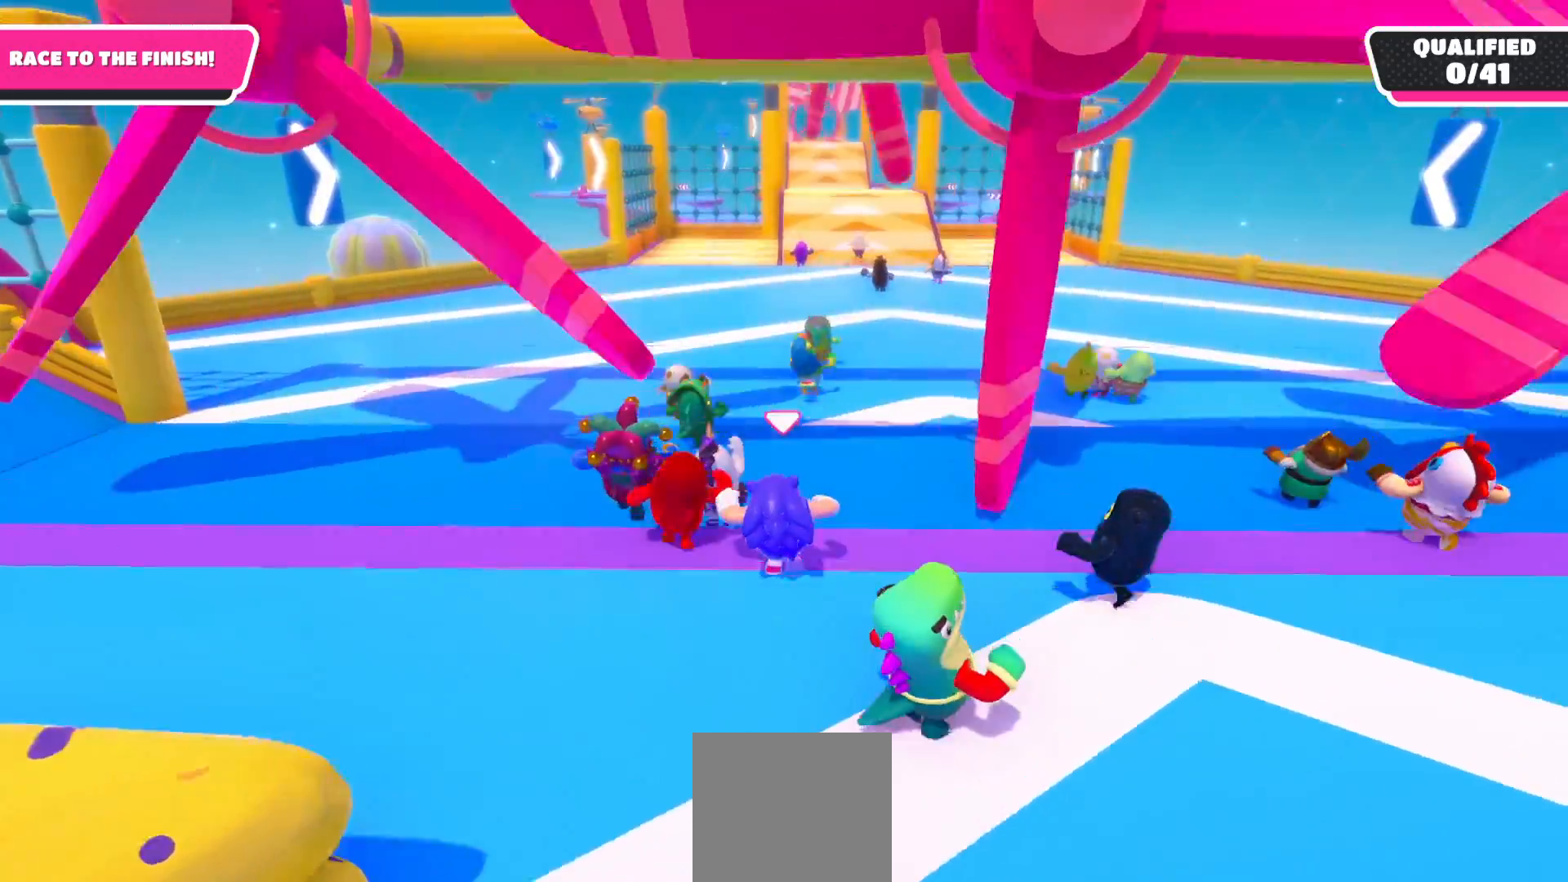
{"buttons": [], "left_stick": "up", "right_stick": "center", "events": []}
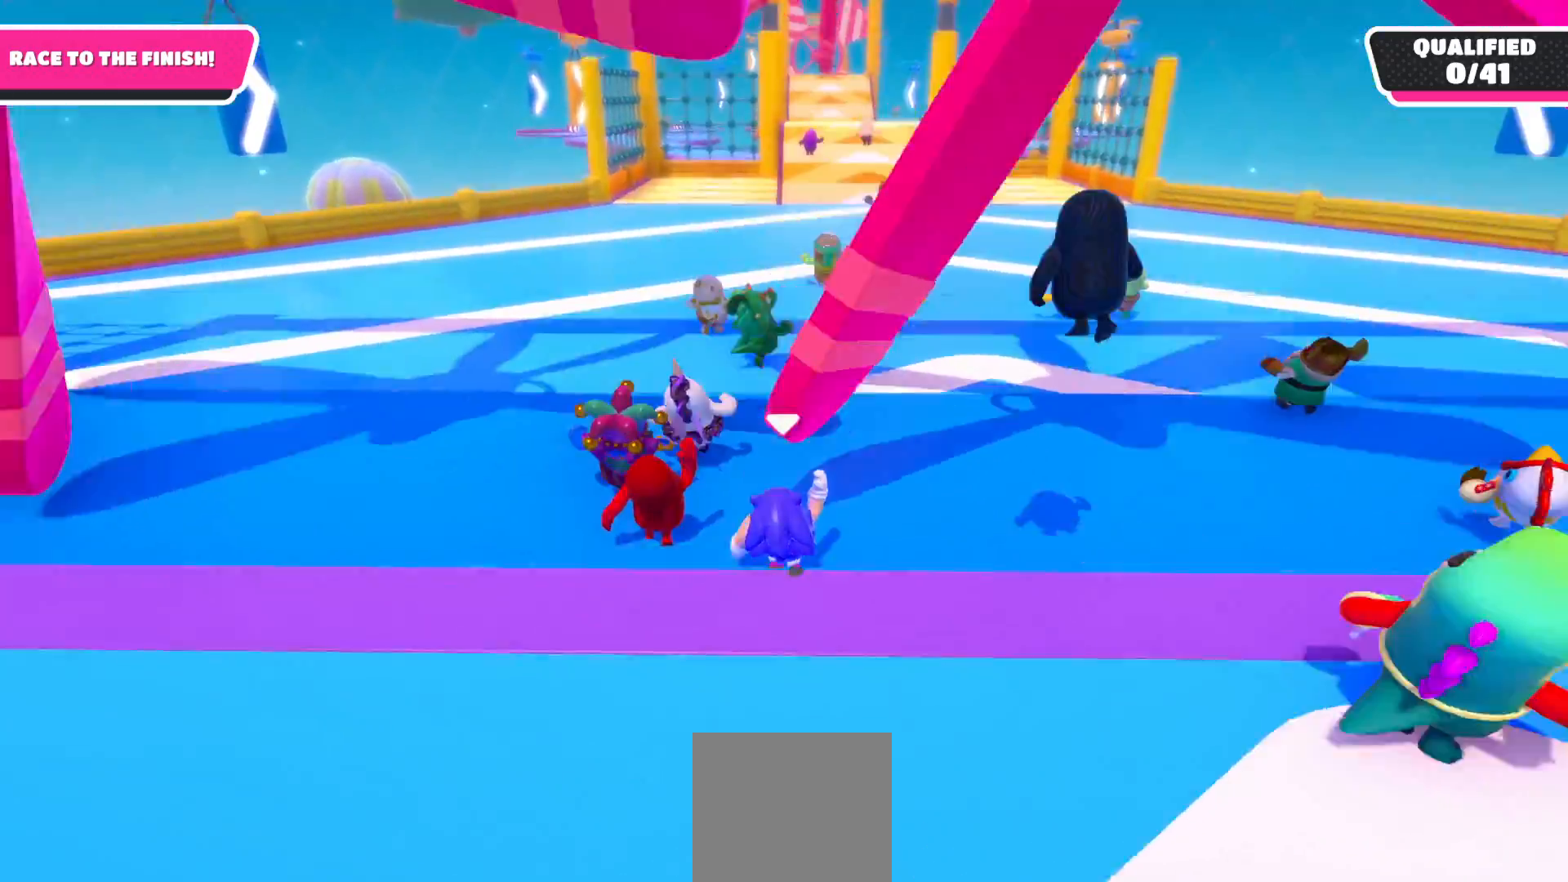
{"buttons": [], "left_stick": "up", "right_stick": "center", "events": []}
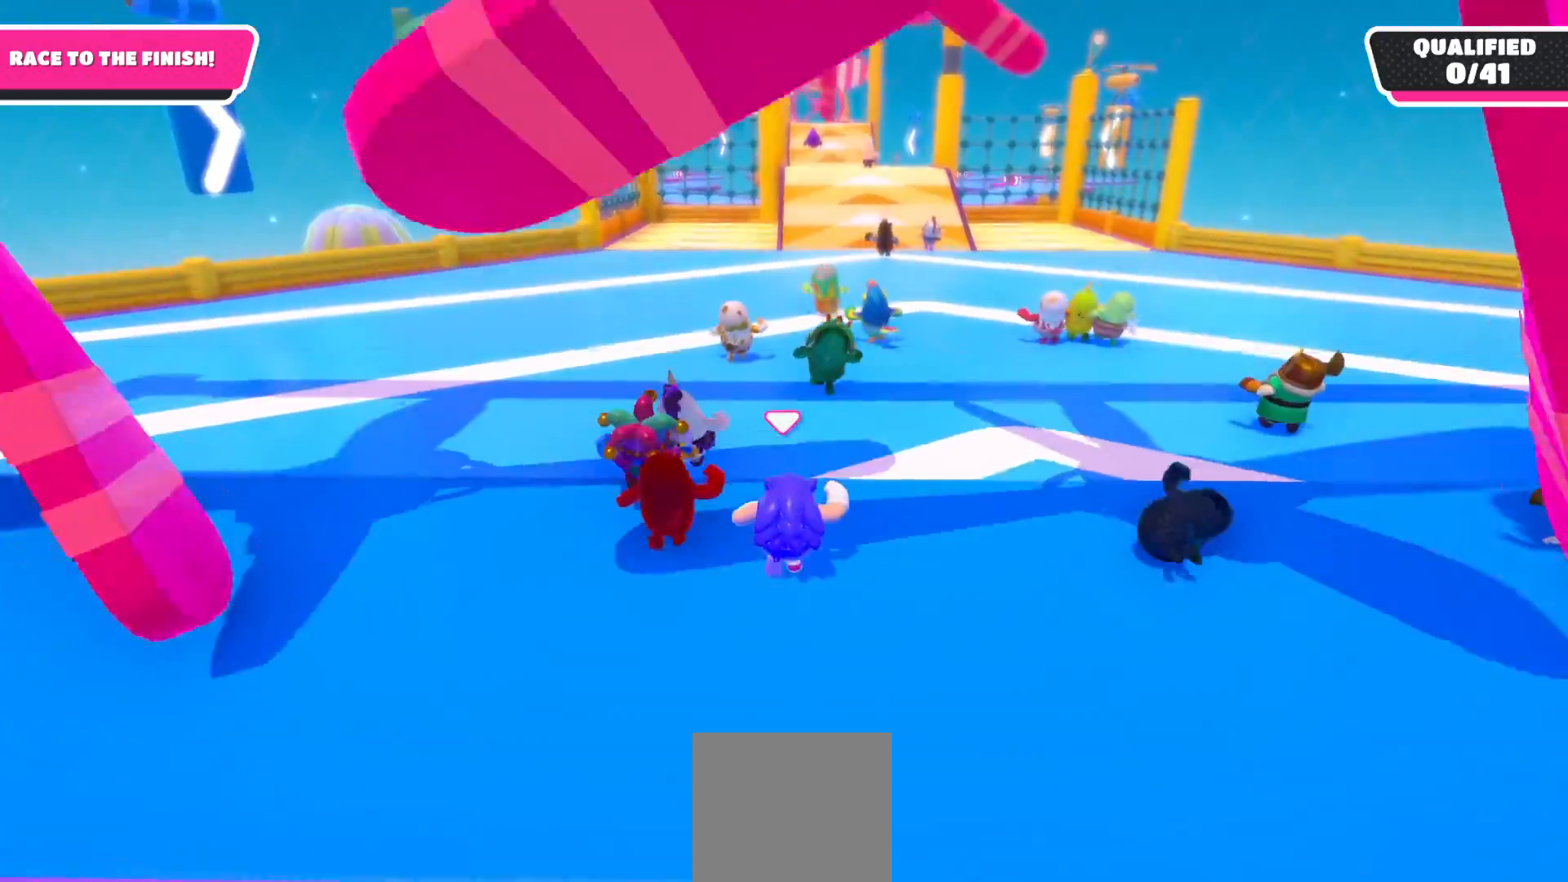
{"buttons": [], "left_stick": "up", "right_stick": "center", "events": []}